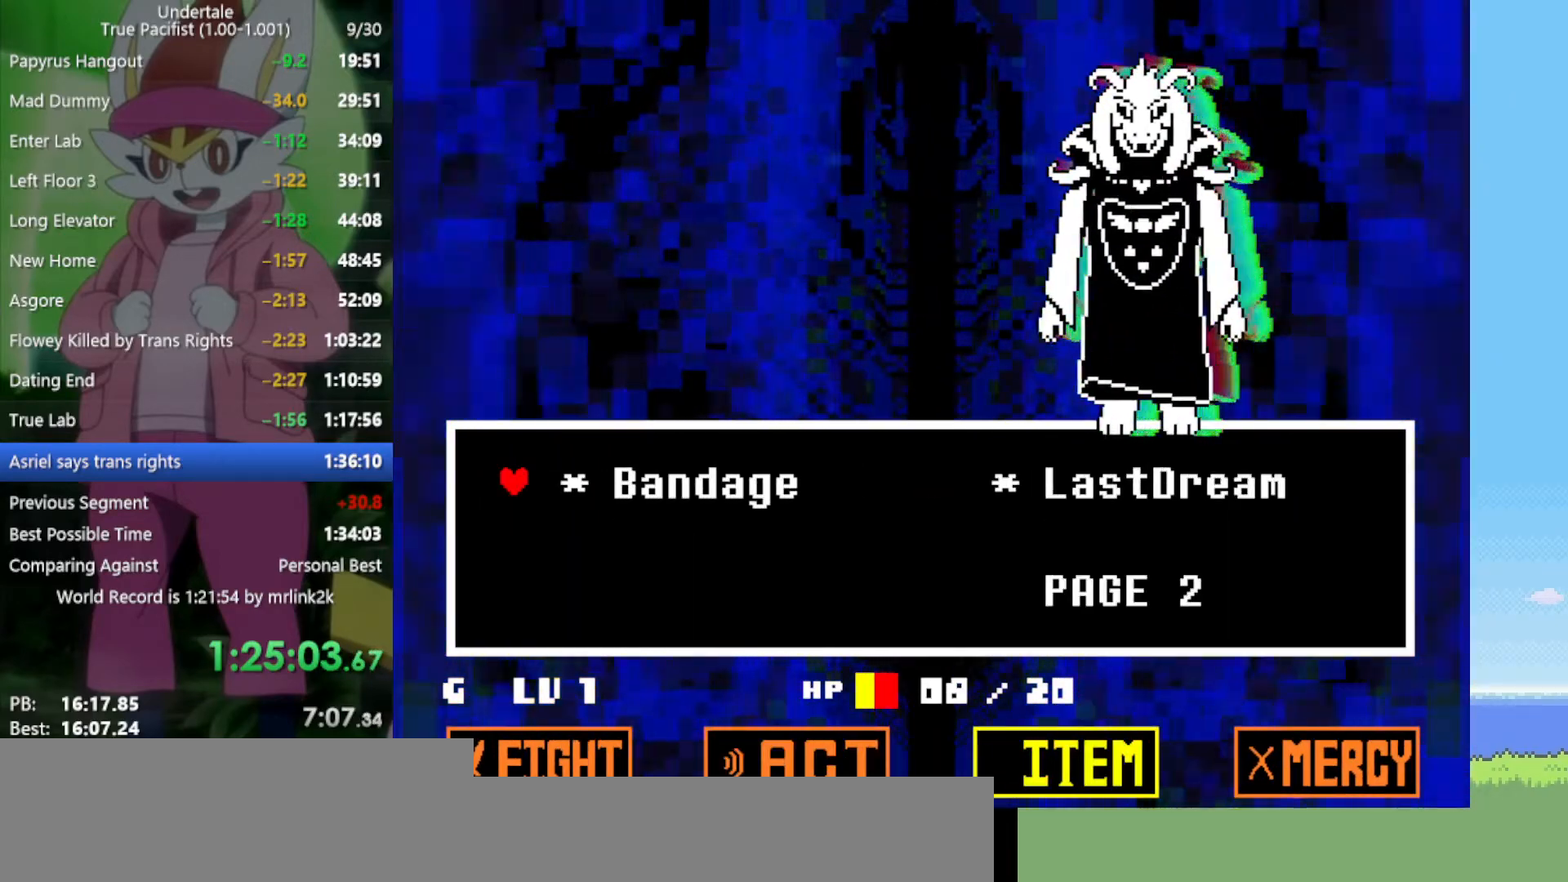
Gameplay with keyboard; each line is a JSON object with the keys held at the frame after it. "events" lists presses ("down") and releases ("up") of "c", "ctrl", "down", "left", "return", "right", "shift", "up", "x" and "z" between this image and that frame as [ms after this image, input, new state], when the widget could be followed in between. No other keys are recorded. Mouse input is not recorded.
{"keys": ["z"], "events": [[50, "right", "down"], [133, "right", "up"], [233, "z", "down"], [267, "x", "down"], [317, "z", "up"], [417, "x", "up"], [450, "z", "down"]]}
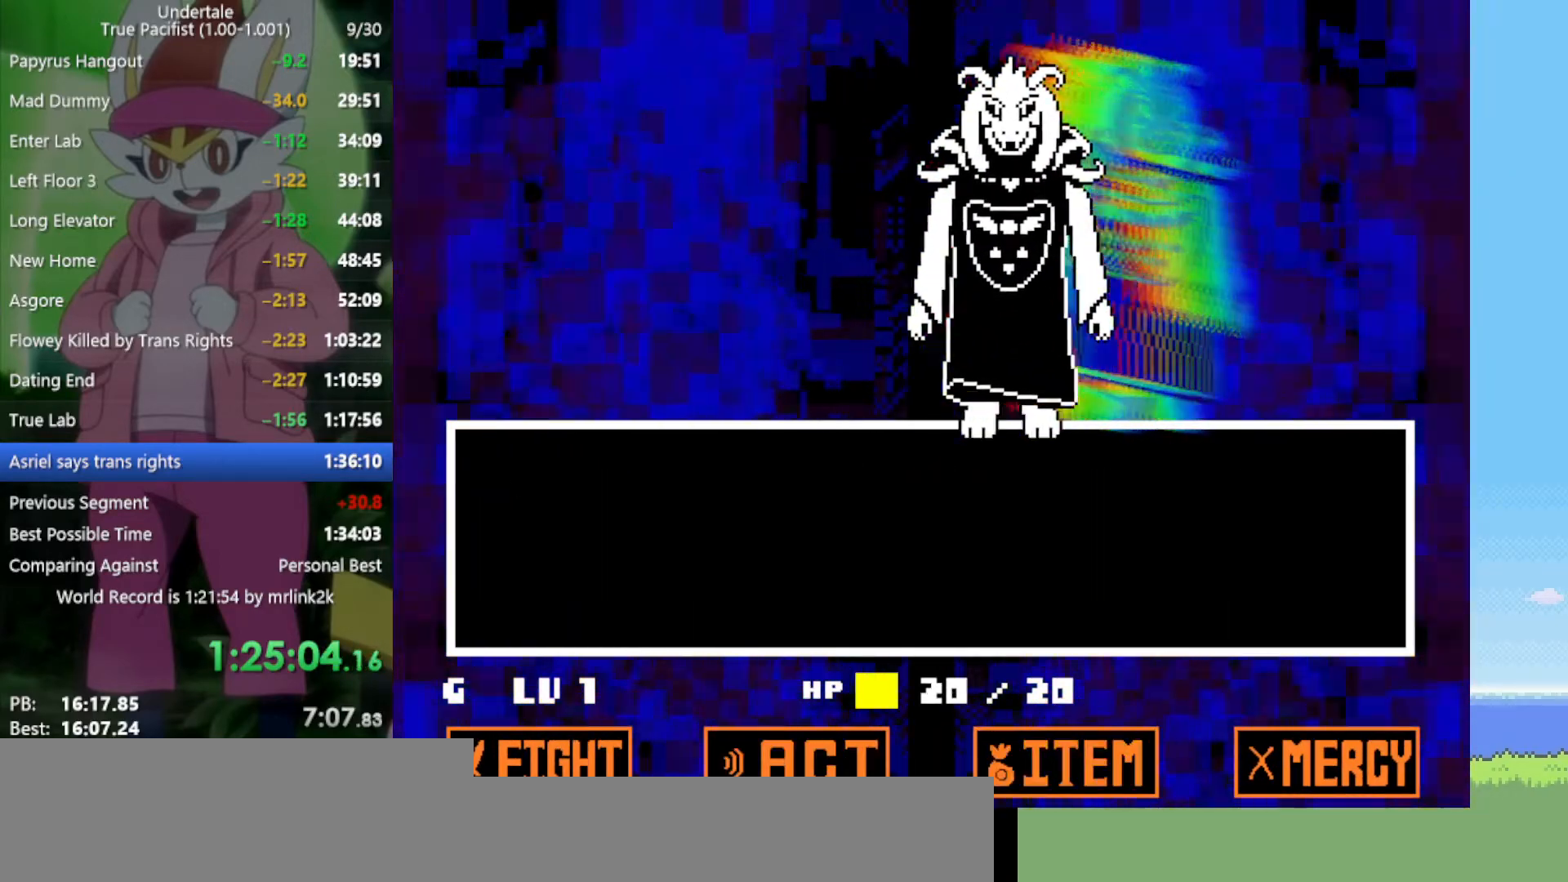
{"keys": ["return"], "events": [[50, "z", "up"], [133, "z", "down"], [183, "return", "down"], [183, "z", "up"], [283, "return", "up"], [317, "z", "down"], [367, "return", "down"], [367, "z", "up"], [417, "return", "up"], [467, "z", "down"], [500, "return", "down"], [500, "z", "up"]]}
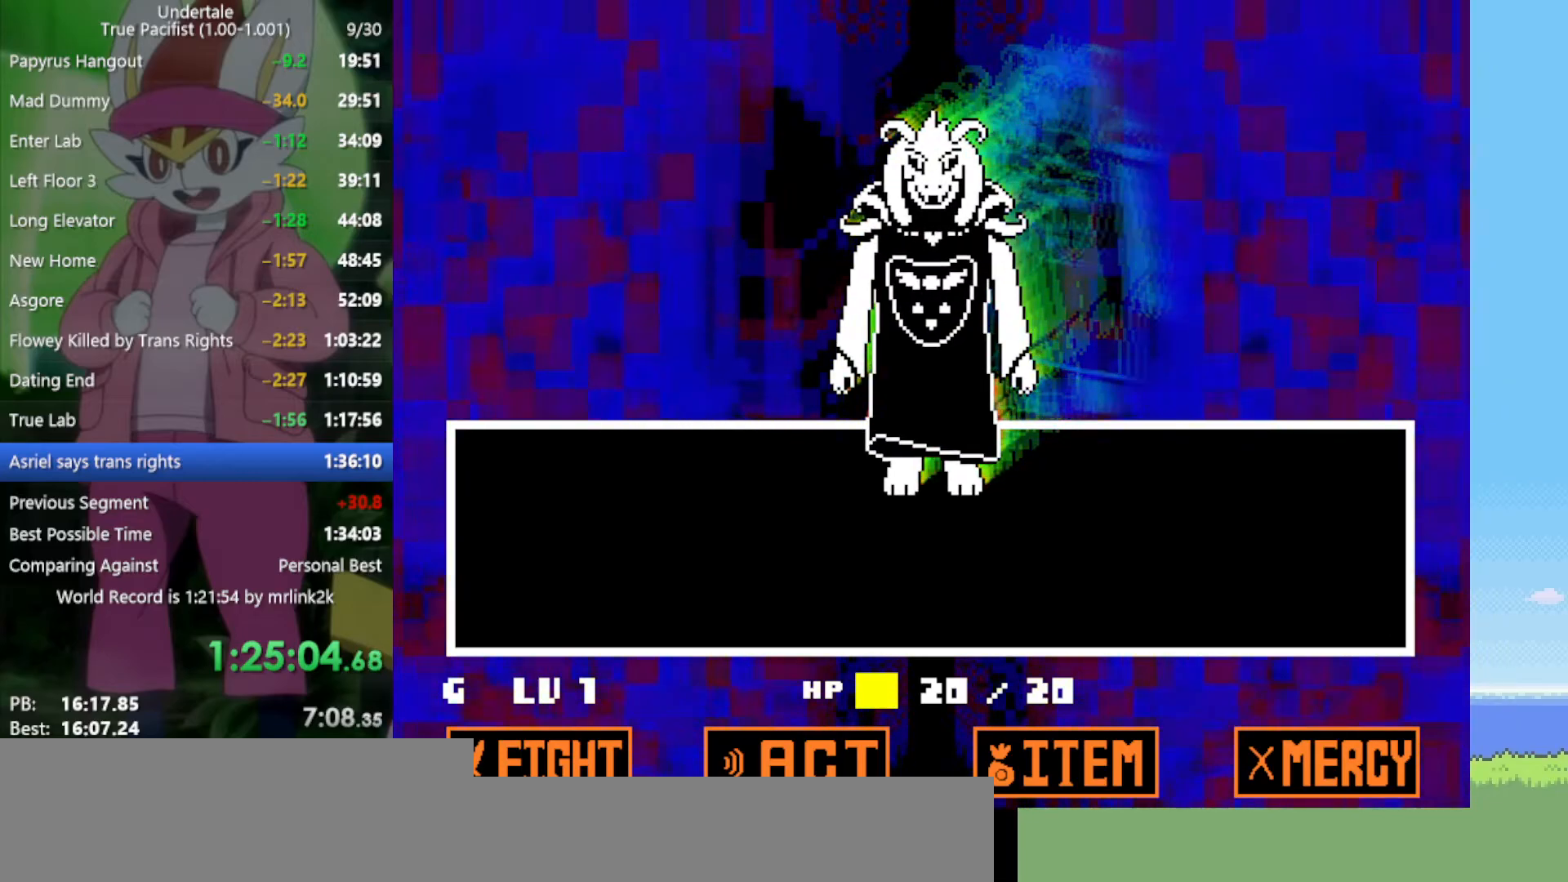
{"keys": ["z"], "events": [[50, "return", "up"], [150, "z", "down"], [183, "z", "up"], [233, "return", "down"], [283, "return", "up"], [283, "z", "down"], [333, "z", "up"], [367, "return", "down"], [417, "return", "up"], [417, "z", "down"]]}
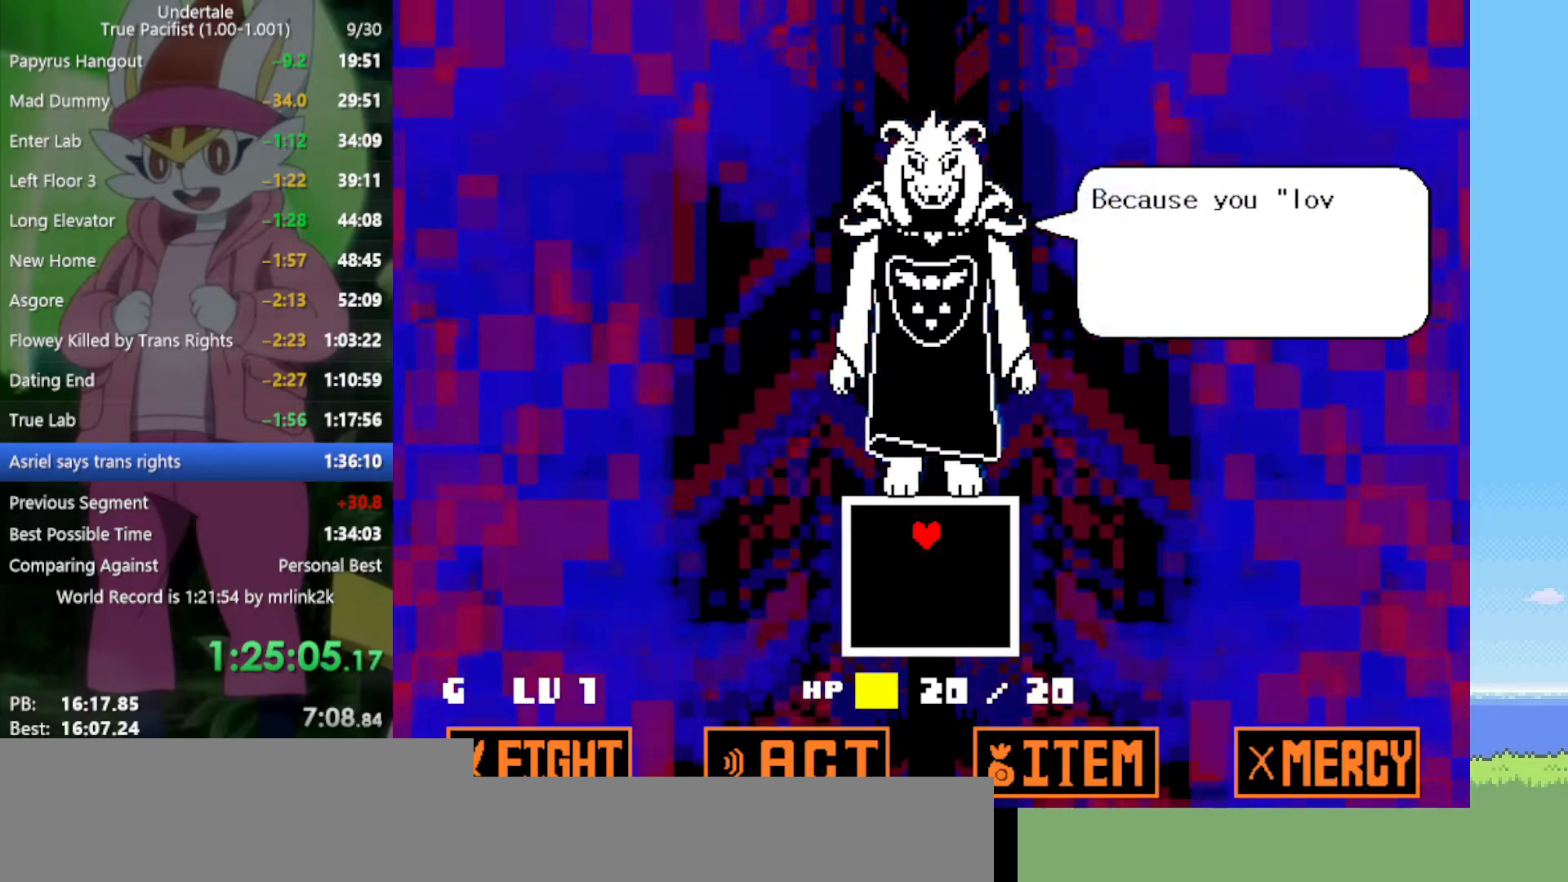
{"keys": [], "events": [[17, "z", "up"], [100, "return", "down"], [100, "z", "down"], [150, "z", "up"], [200, "return", "up"], [233, "z", "down"], [283, "return", "down"], [333, "return", "up"], [333, "z", "up"], [417, "return", "down"], [417, "z", "down"], [467, "return", "up"], [467, "z", "up"]]}
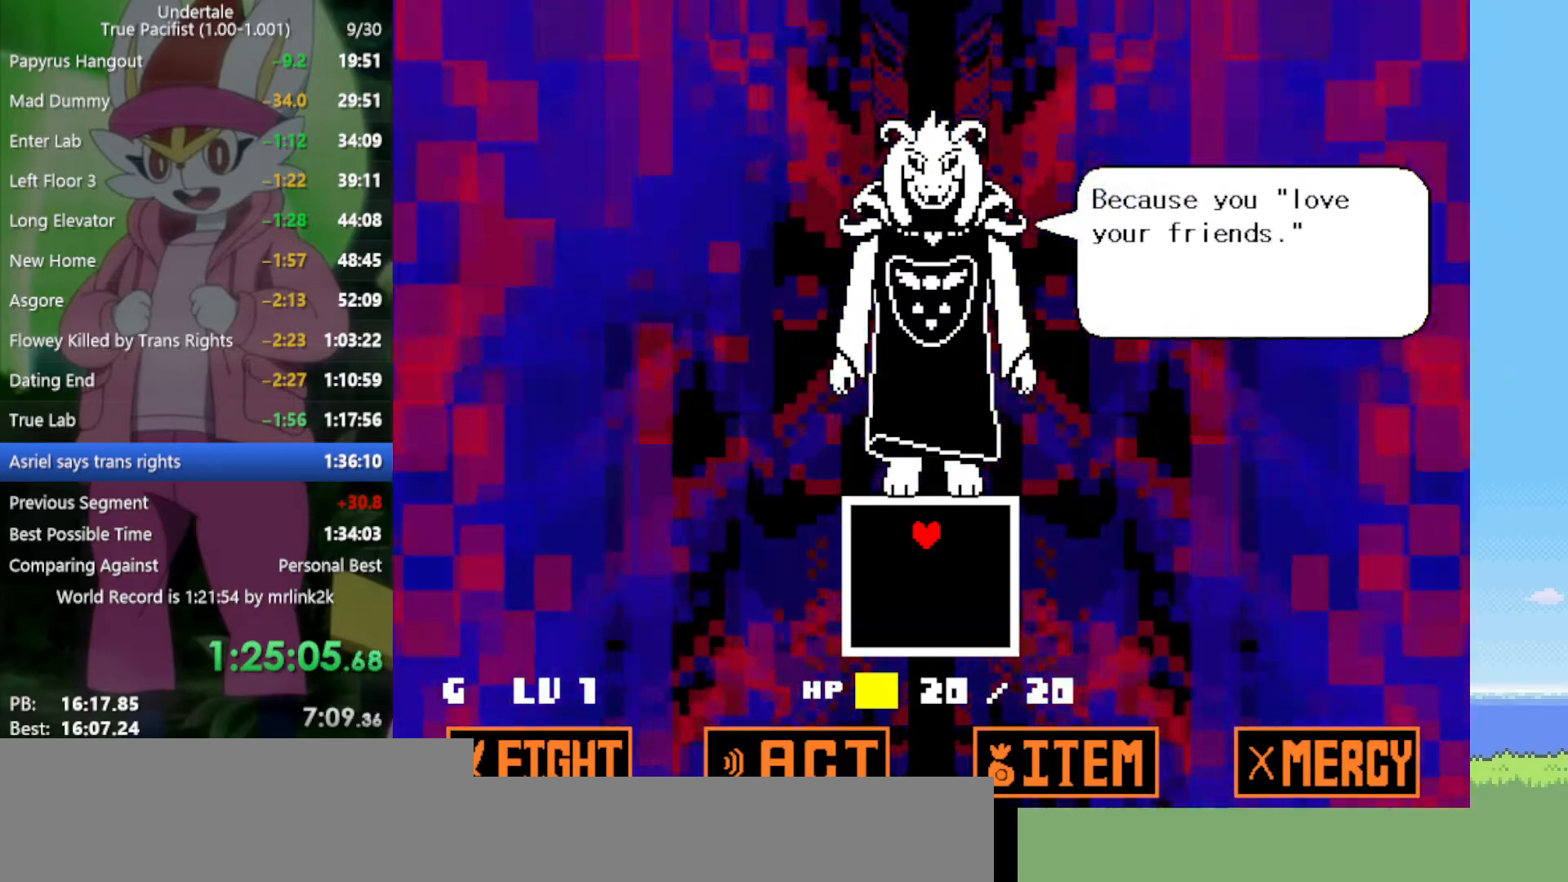
{"keys": ["z"], "events": [[67, "return", "down"], [67, "z", "down"], [100, "return", "up"], [150, "z", "up"], [250, "z", "down"], [283, "return", "down"], [333, "z", "up"], [383, "return", "up"], [433, "z", "down"]]}
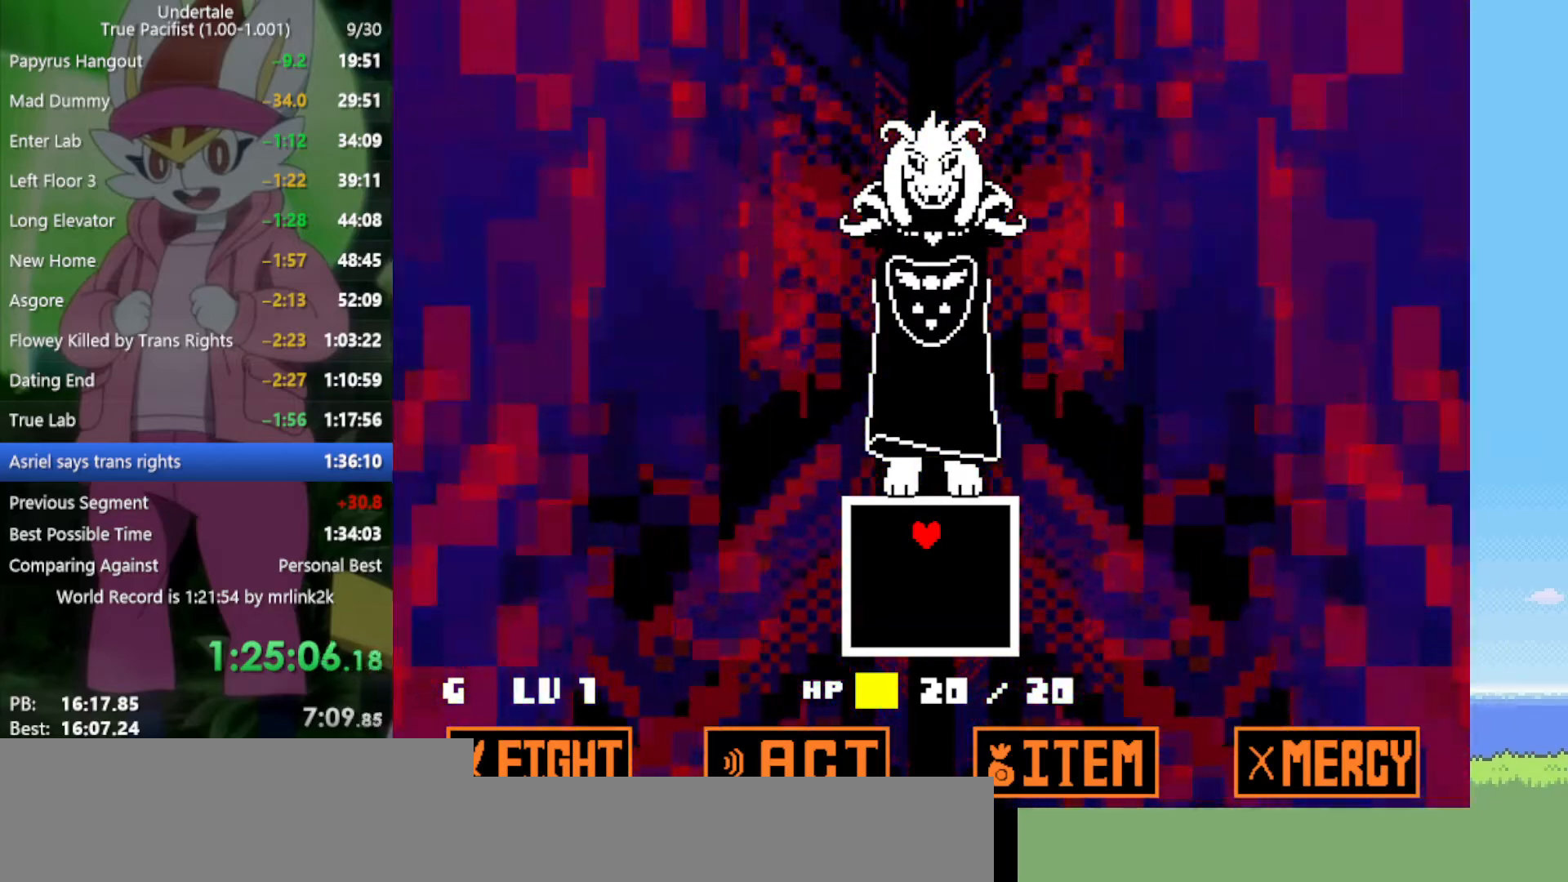
{"keys": [], "events": [[17, "z", "up"]]}
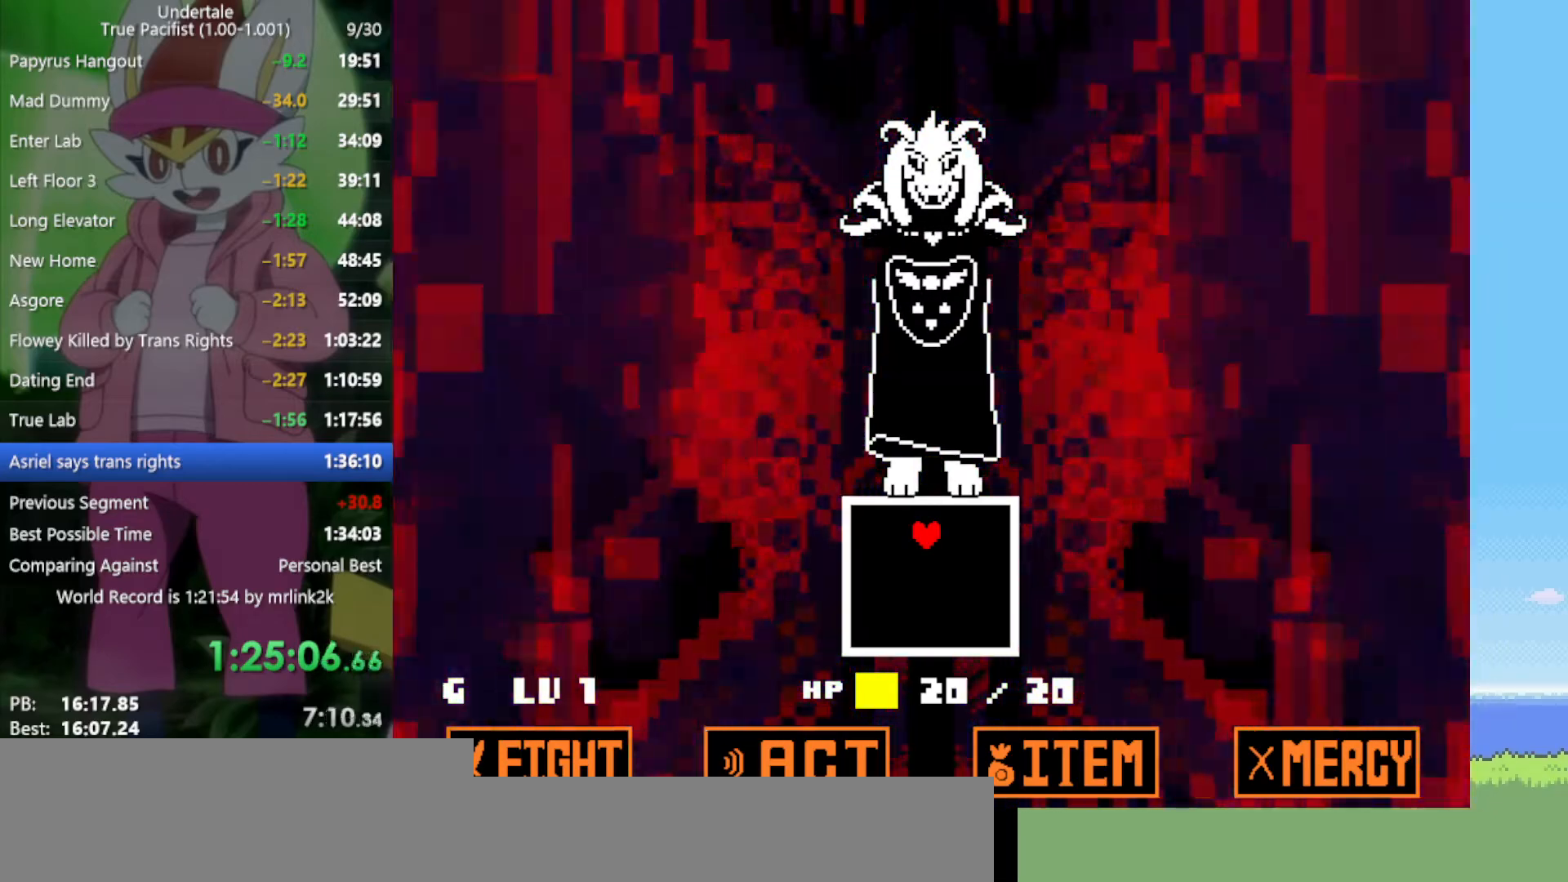
{"keys": [], "events": [[200, "down", "down"], [333, "down", "up"]]}
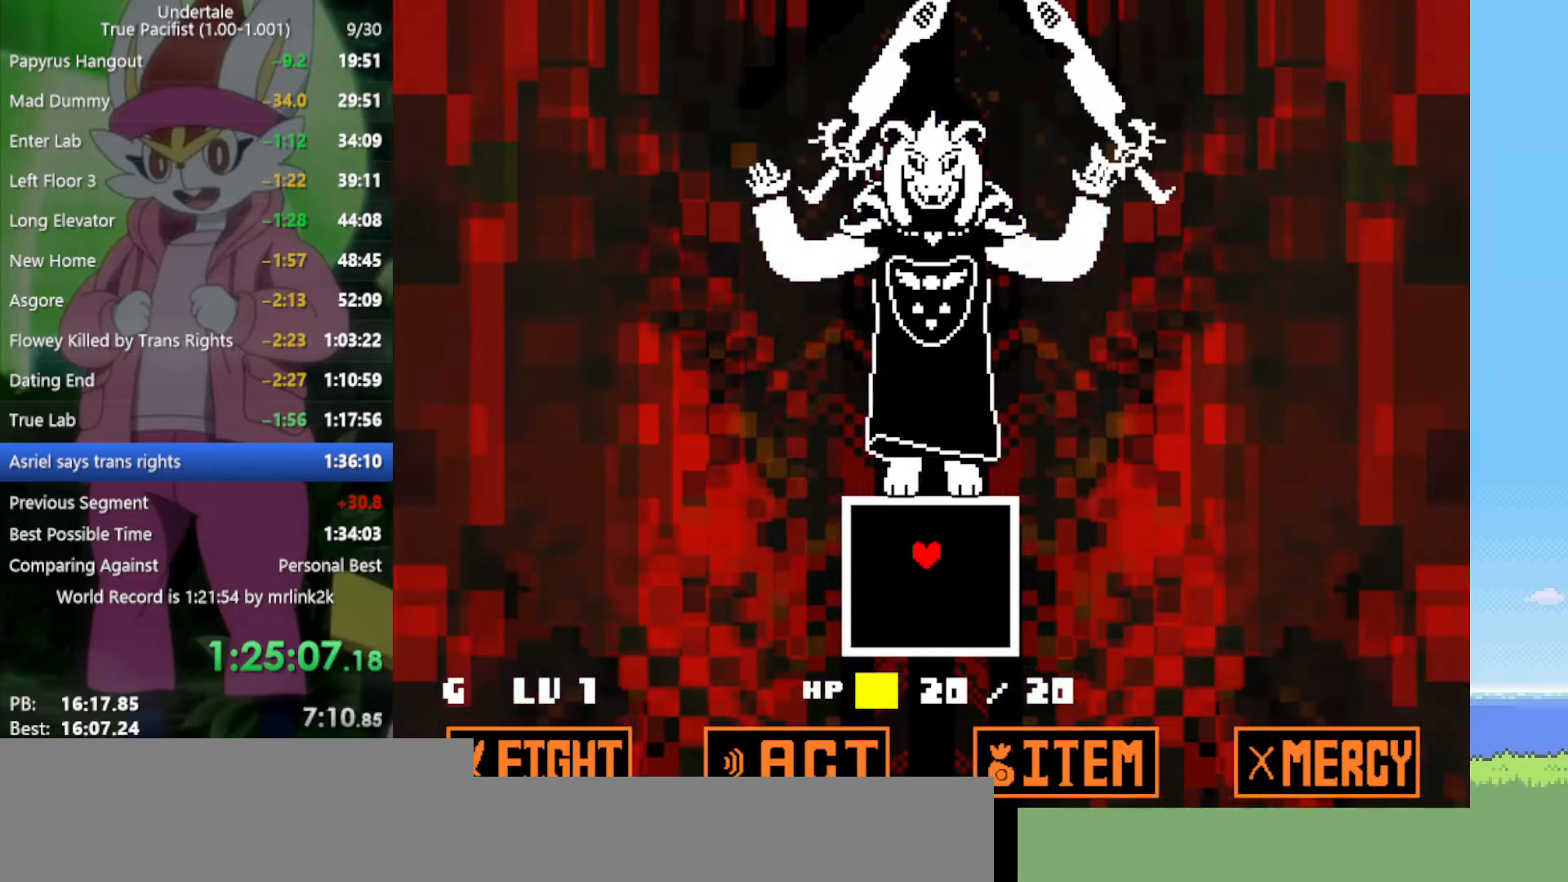
{"keys": ["down"], "events": [[17, "up", "down"], [67, "up", "up"], [433, "down", "down"]]}
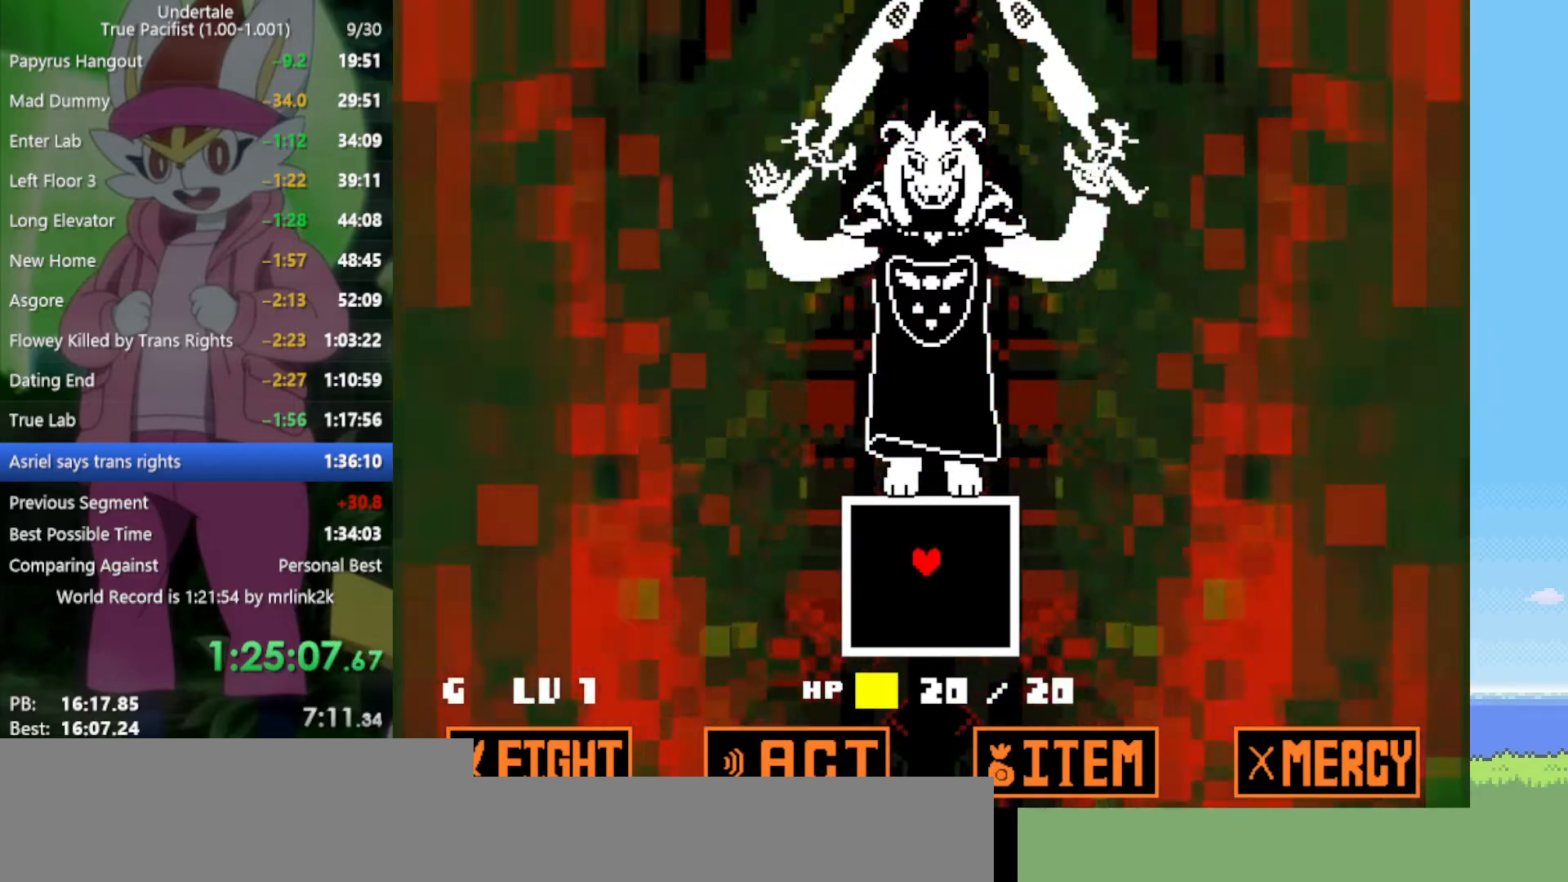
{"keys": [], "events": [[33, "down", "up"]]}
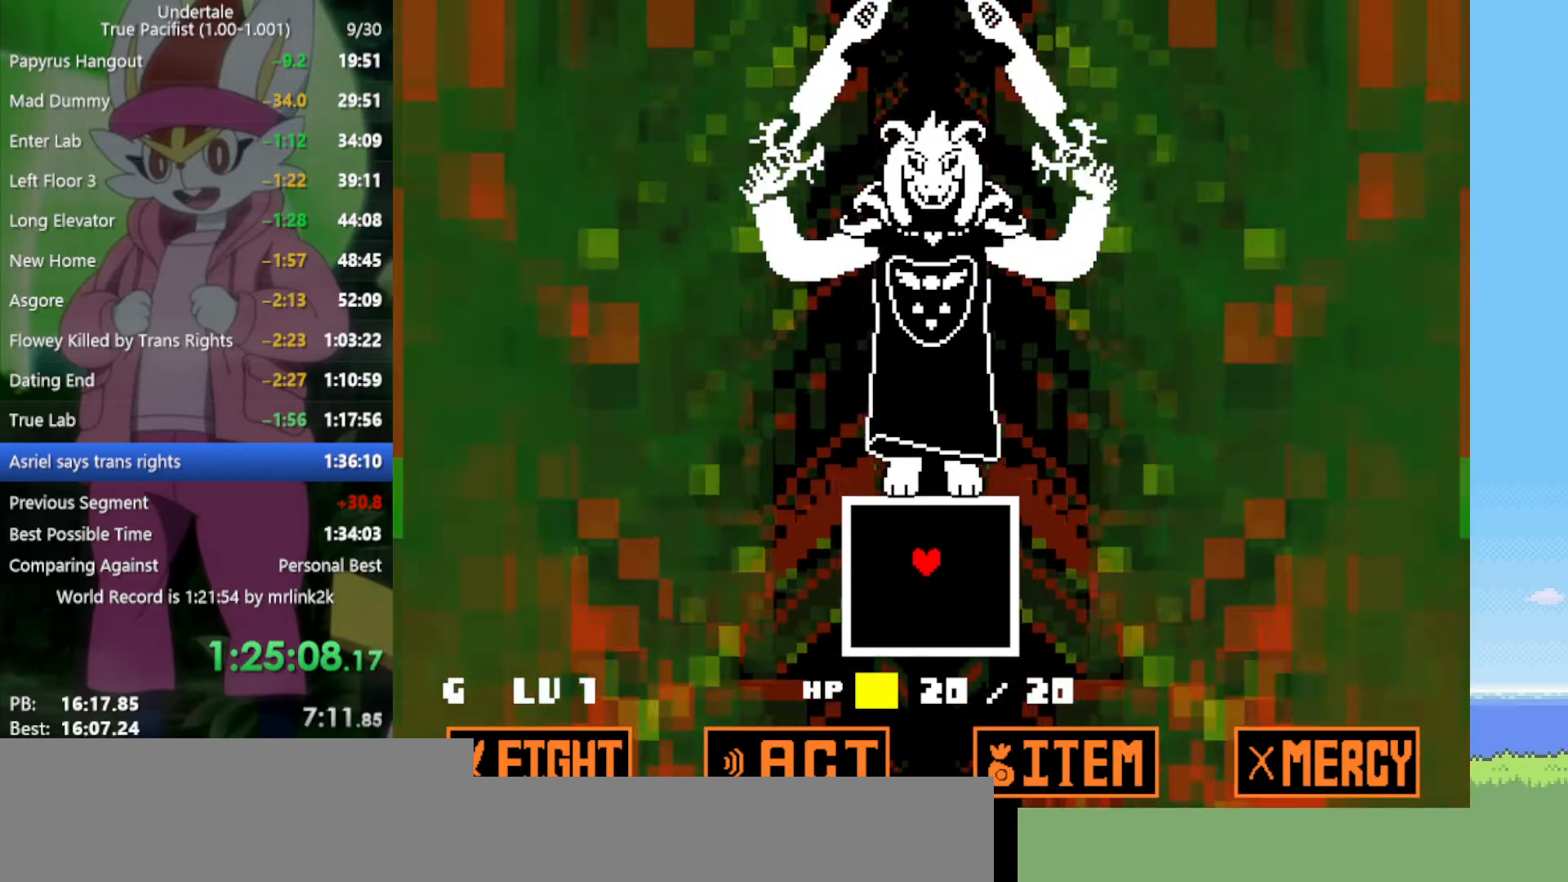
{"keys": ["left"], "events": [[500, "left", "down"]]}
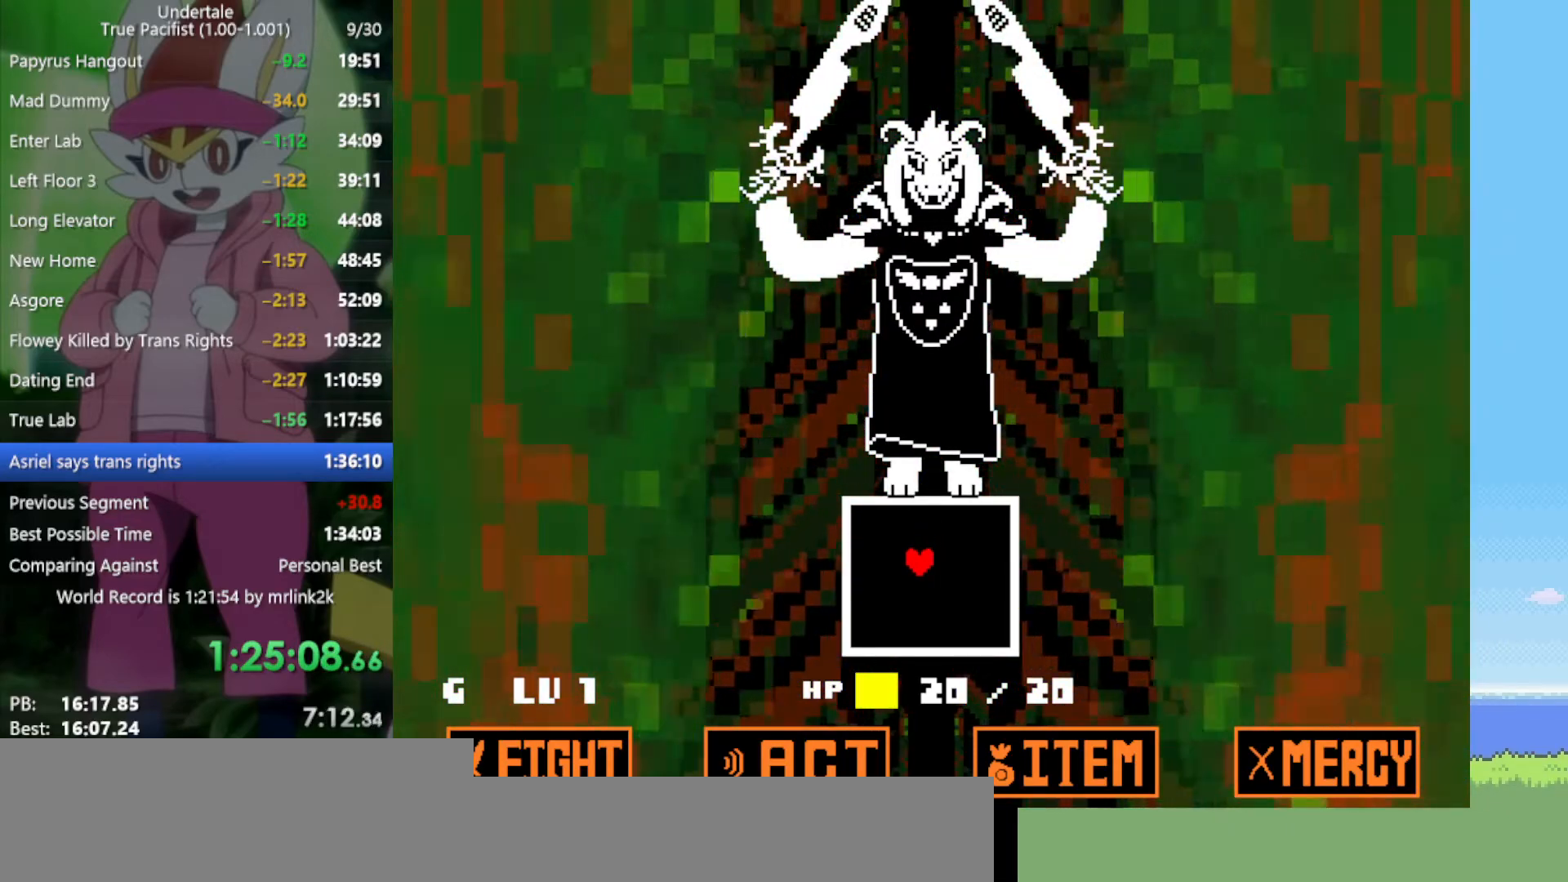
{"keys": [], "events": [[183, "left", "up"]]}
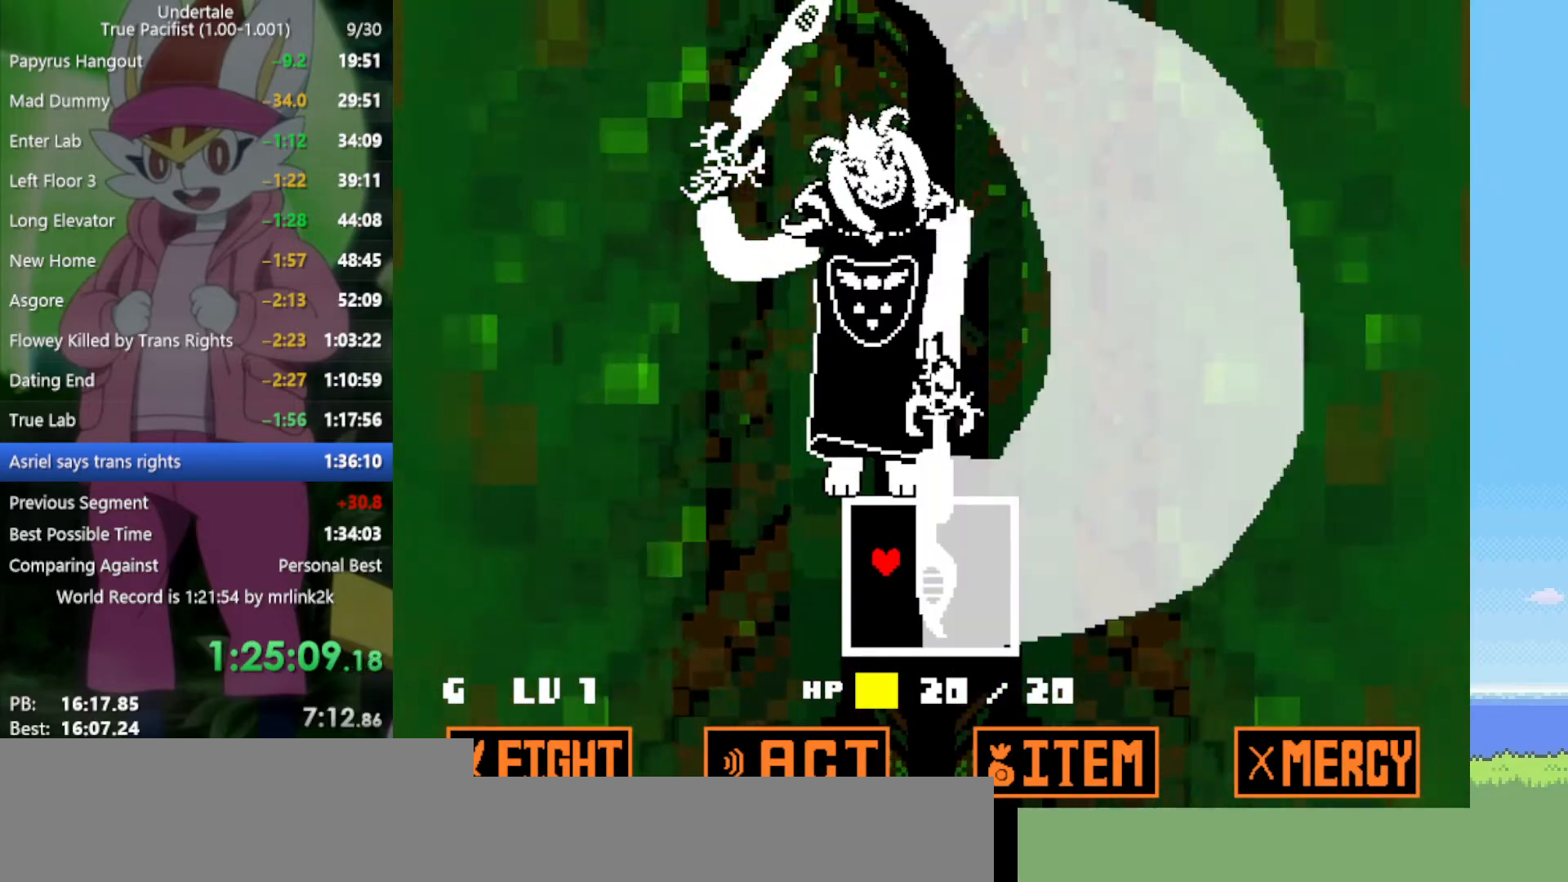
{"keys": [], "events": []}
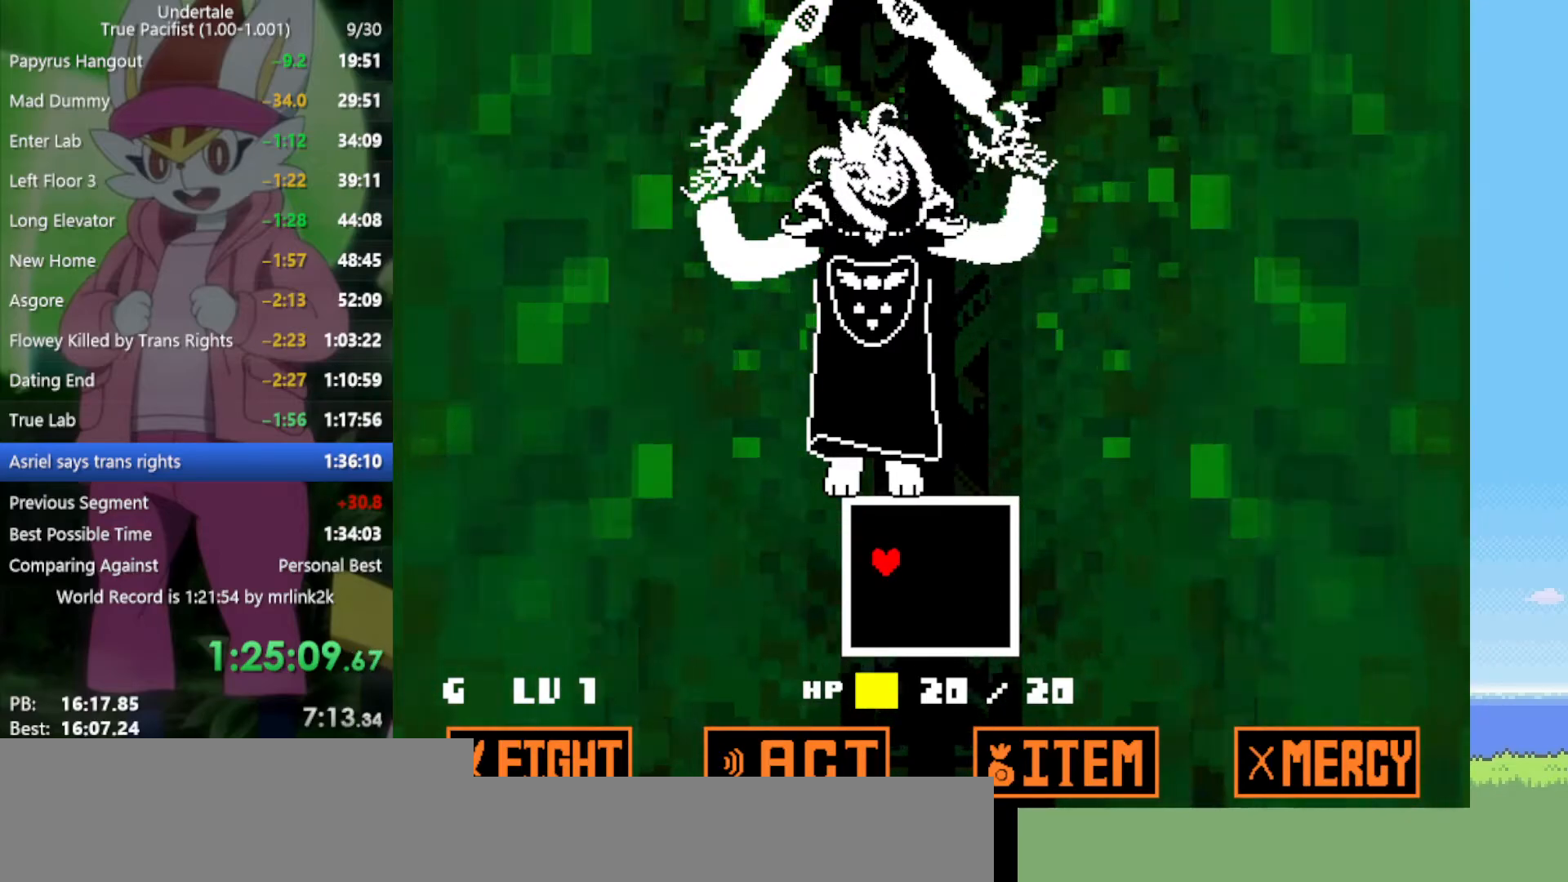
{"keys": [], "events": []}
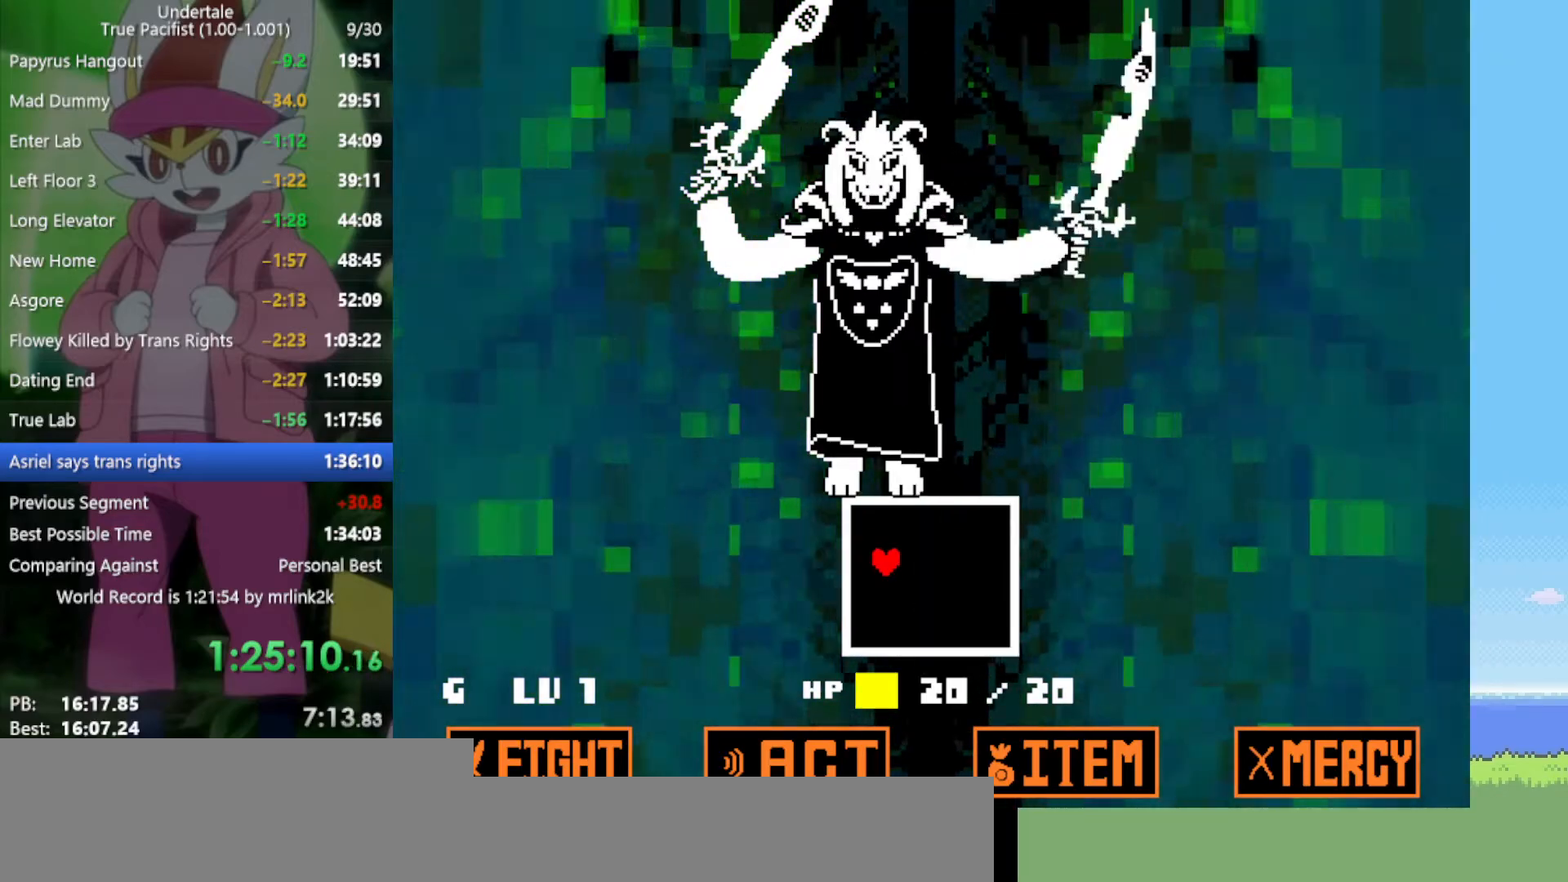
{"keys": [], "events": [[100, "right", "down"], [367, "right", "up"]]}
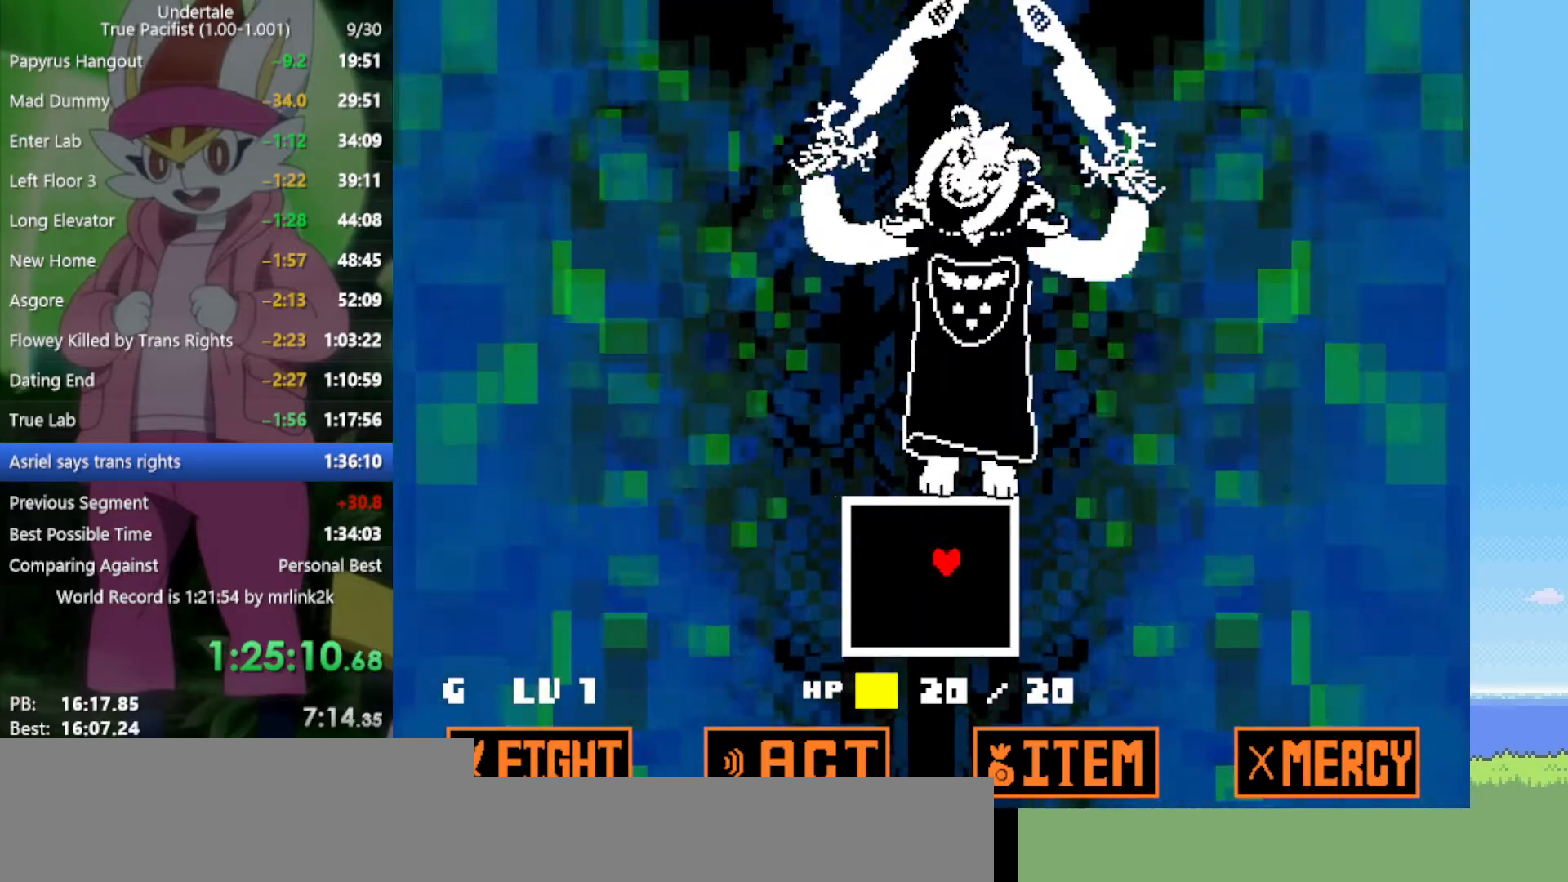
{"keys": [], "events": [[17, "right", "down"], [100, "right", "up"]]}
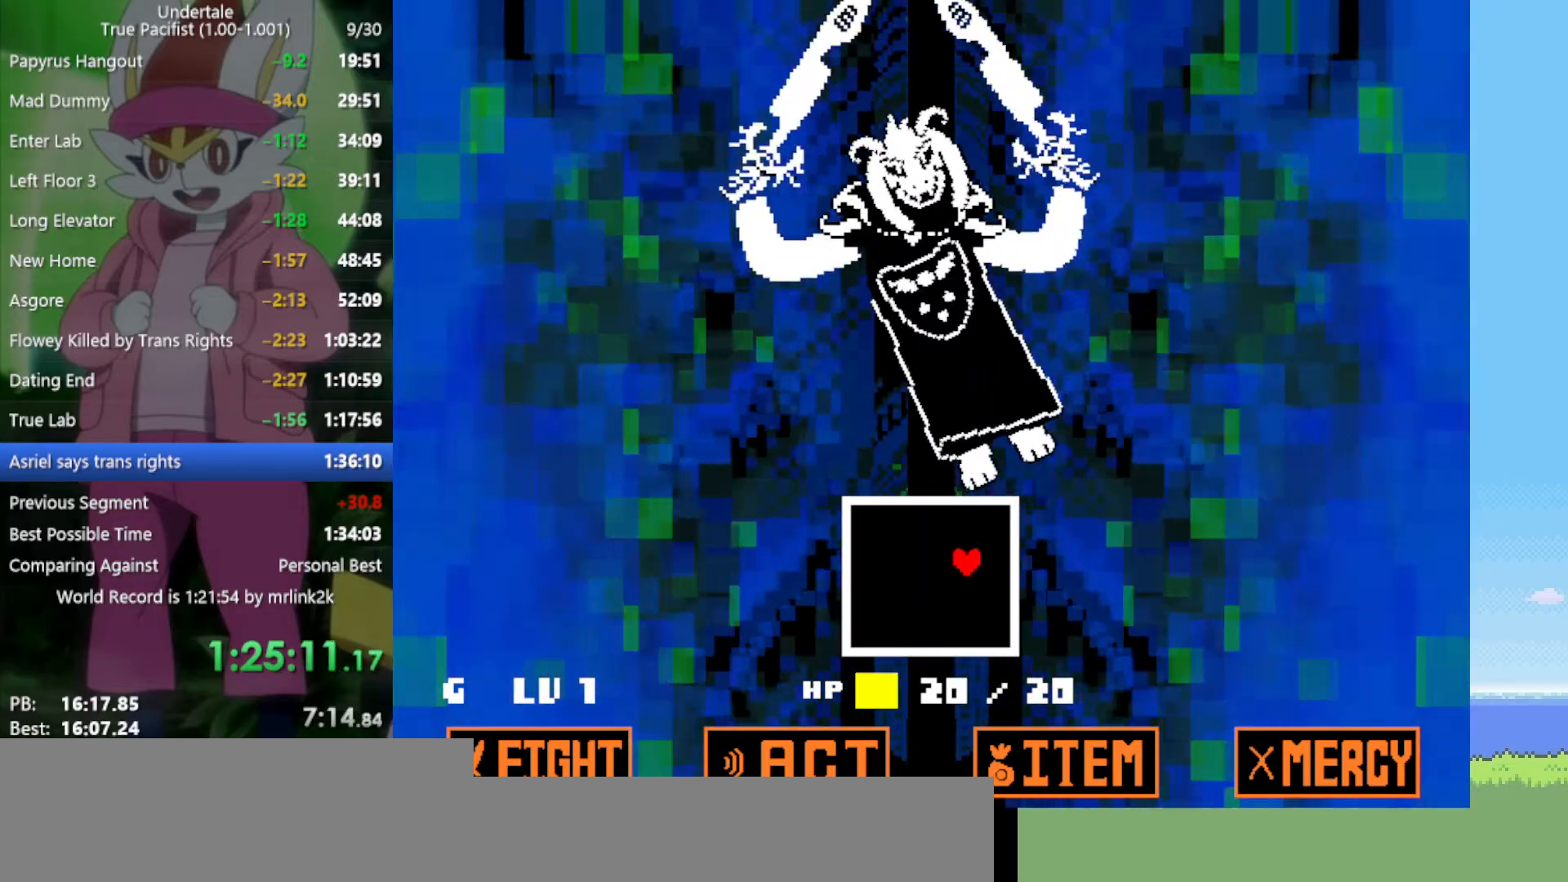
{"keys": ["left"], "events": [[250, "left", "down"]]}
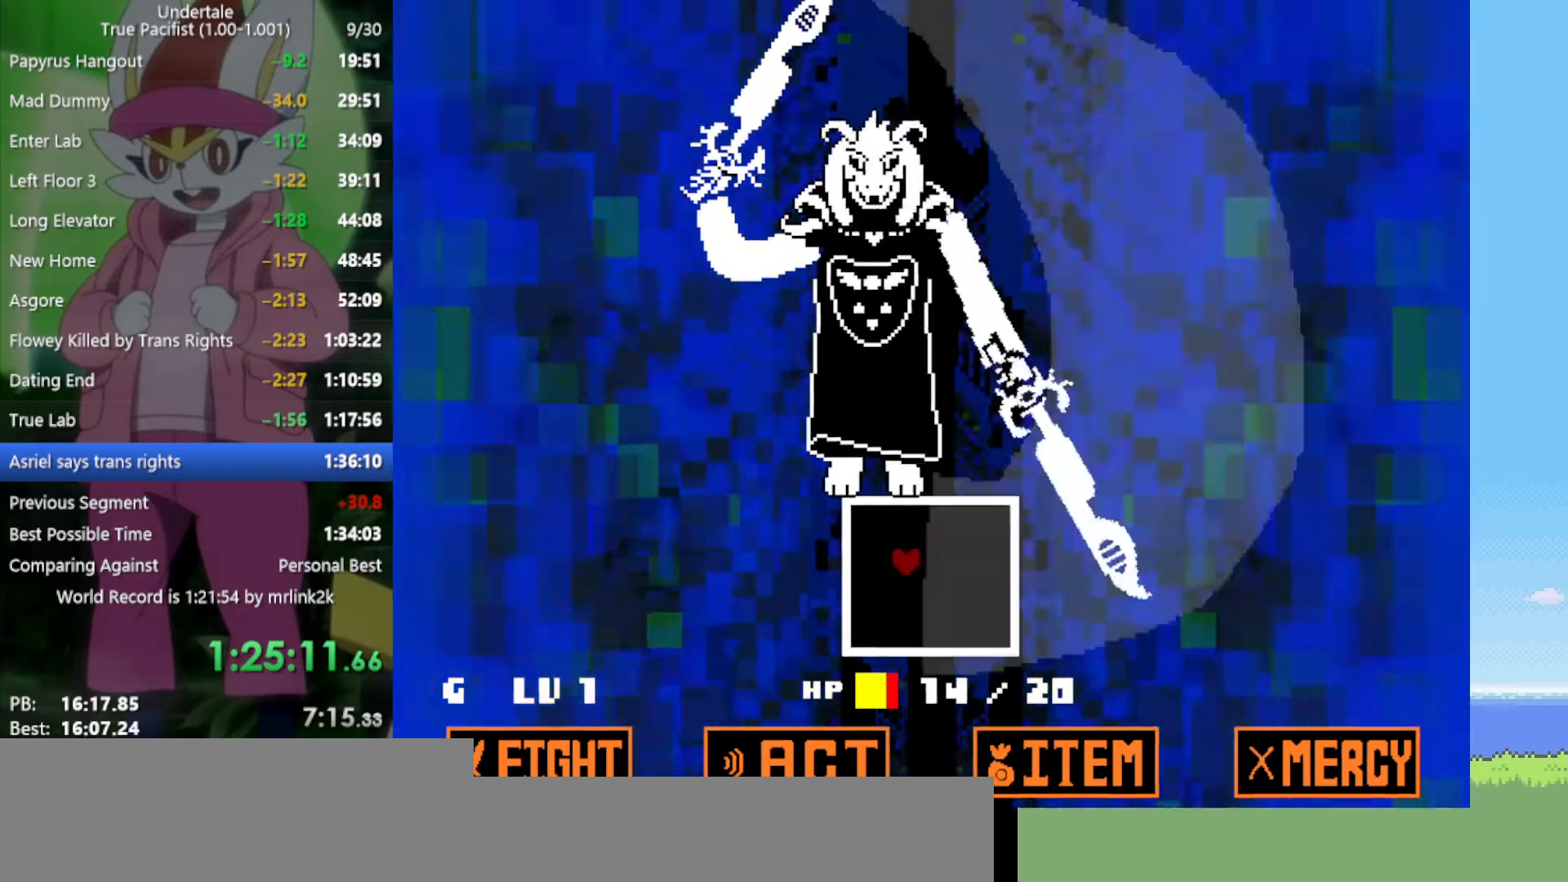
{"keys": ["right"], "events": [[167, "left", "up"], [200, "right", "down"]]}
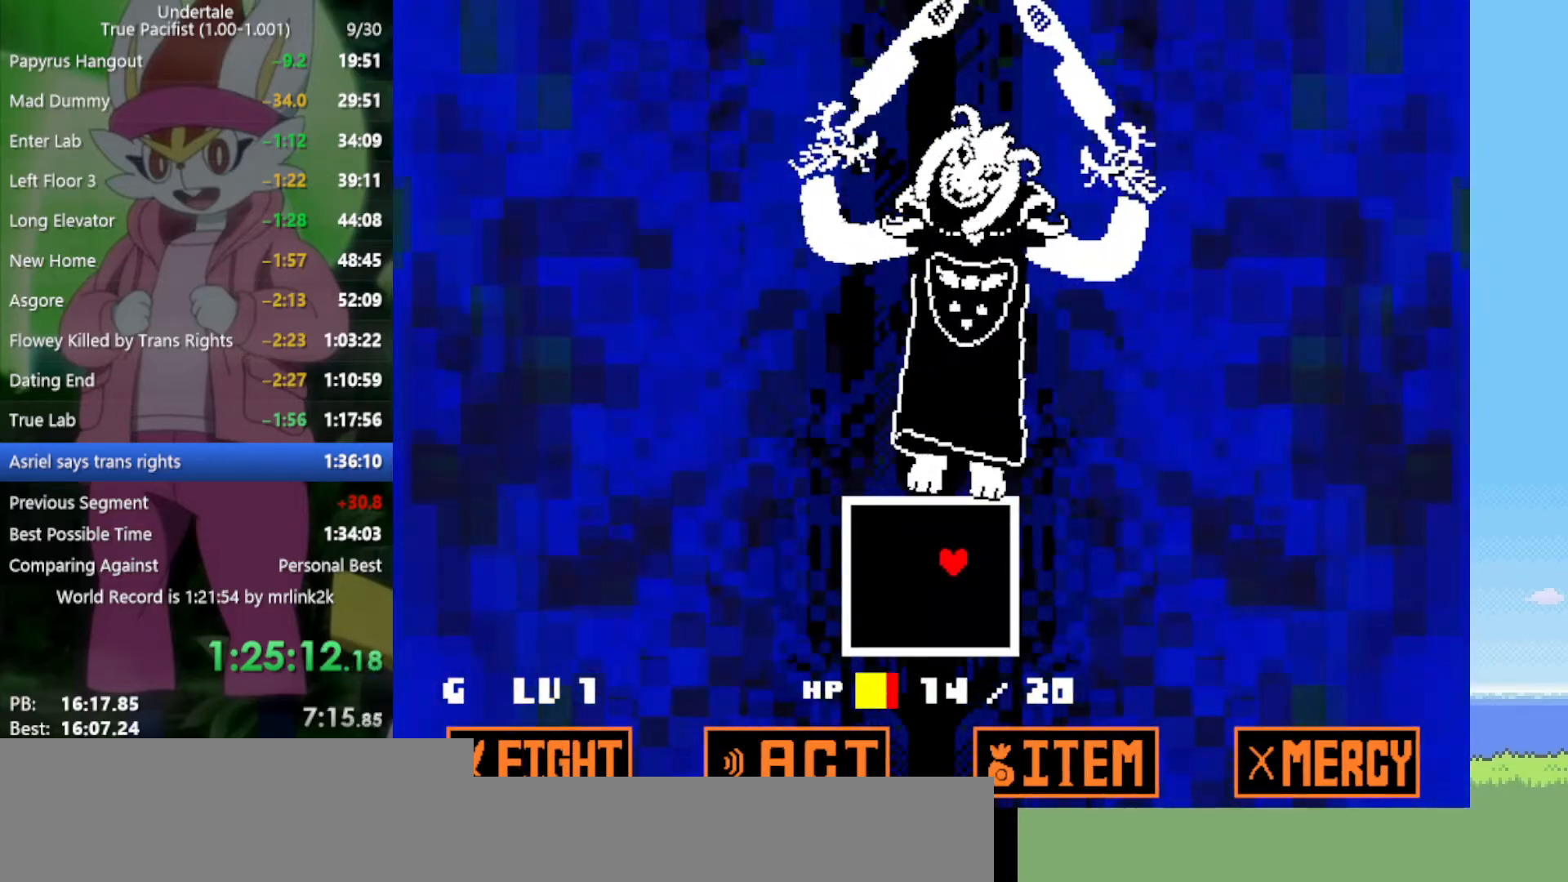
{"keys": [], "events": [[17, "right", "up"], [200, "right", "down"], [300, "right", "up"]]}
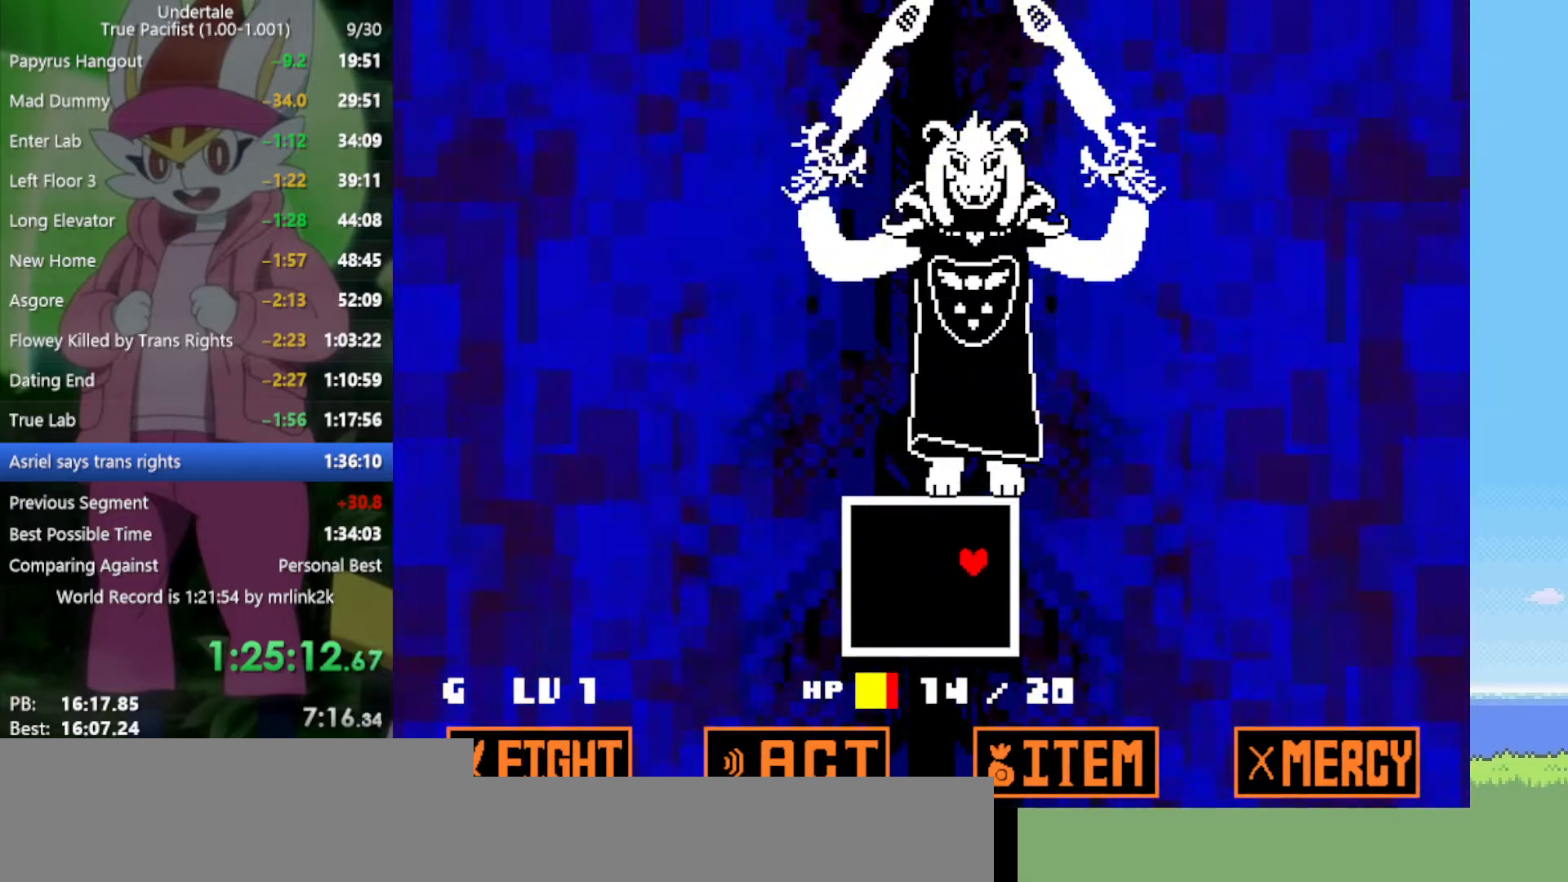
{"keys": ["left"], "events": [[17, "left", "down"], [250, "left", "up"], [433, "left", "down"]]}
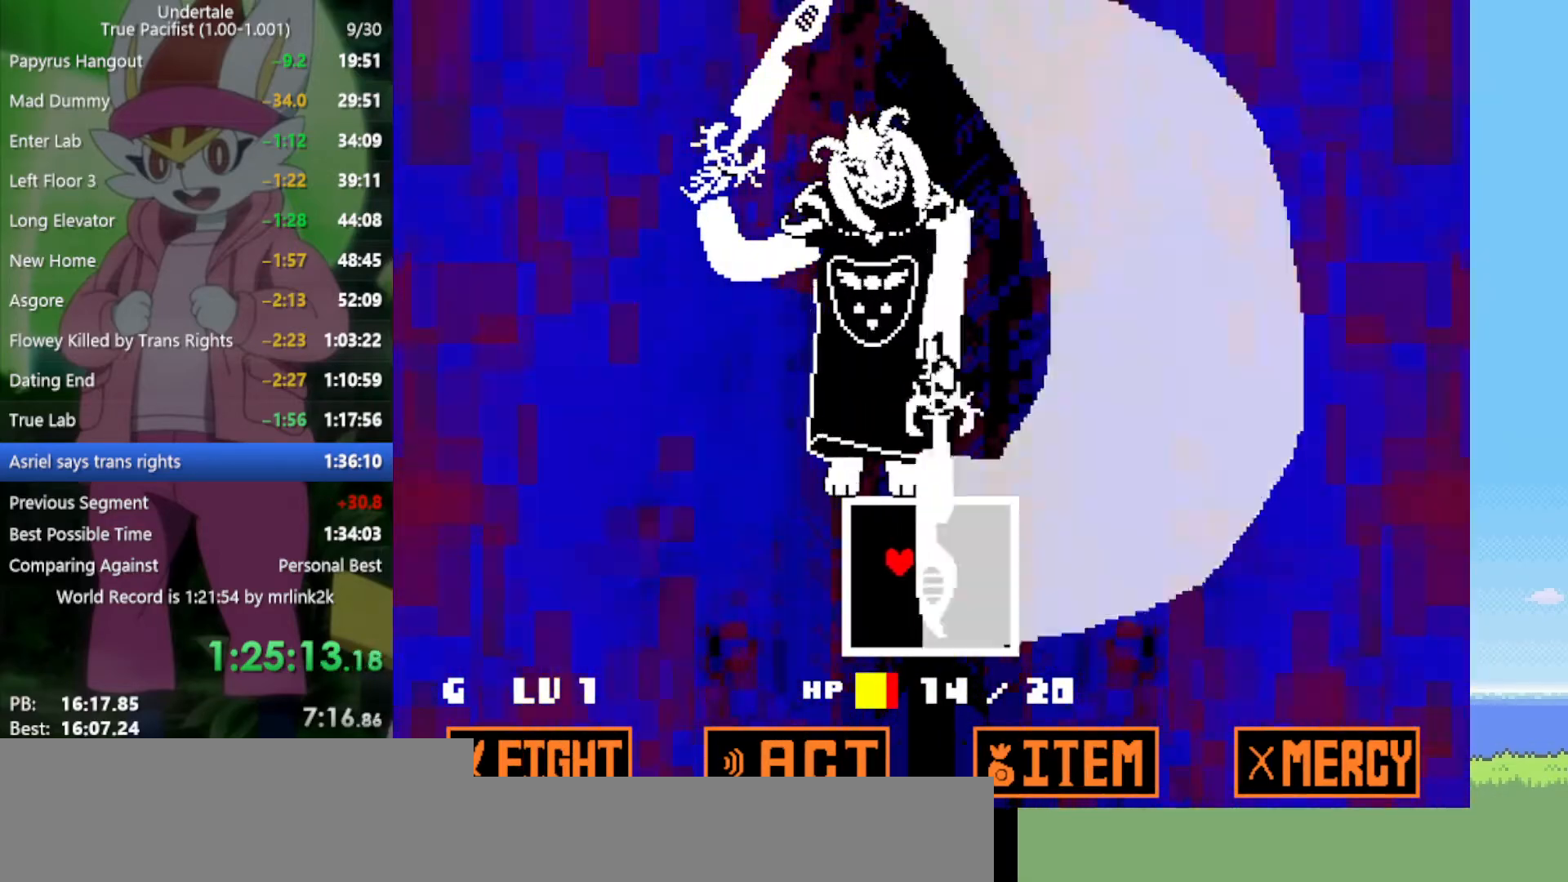
{"keys": ["right"], "events": [[117, "left", "up"], [250, "down", "down"], [350, "right", "down"], [400, "down", "up"]]}
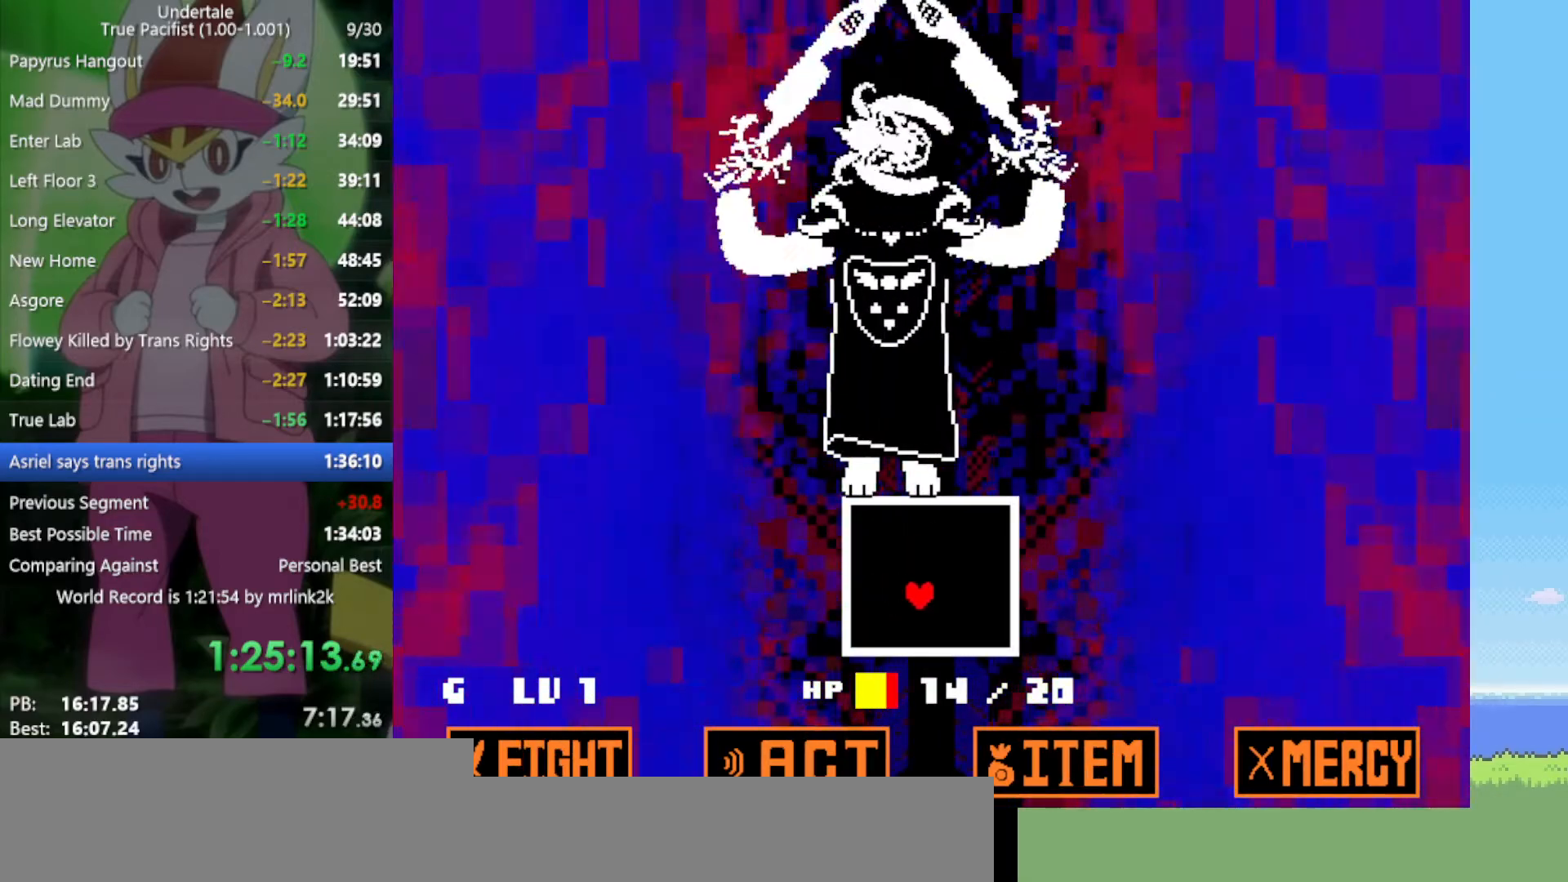
{"keys": [], "events": [[117, "right", "up"], [217, "down", "down"], [400, "down", "up"]]}
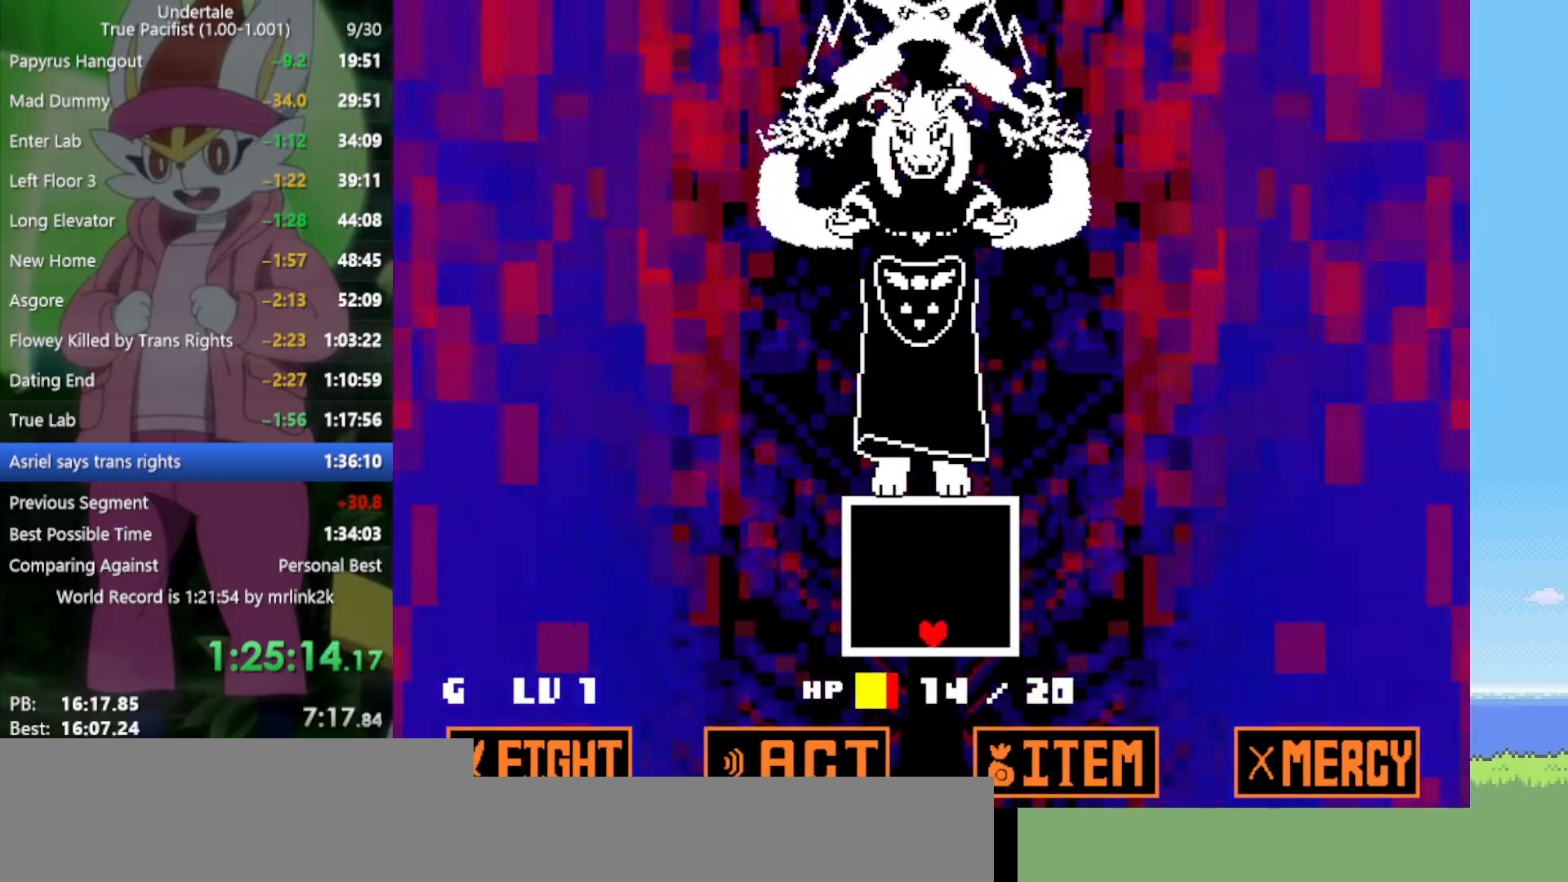
{"keys": [], "events": []}
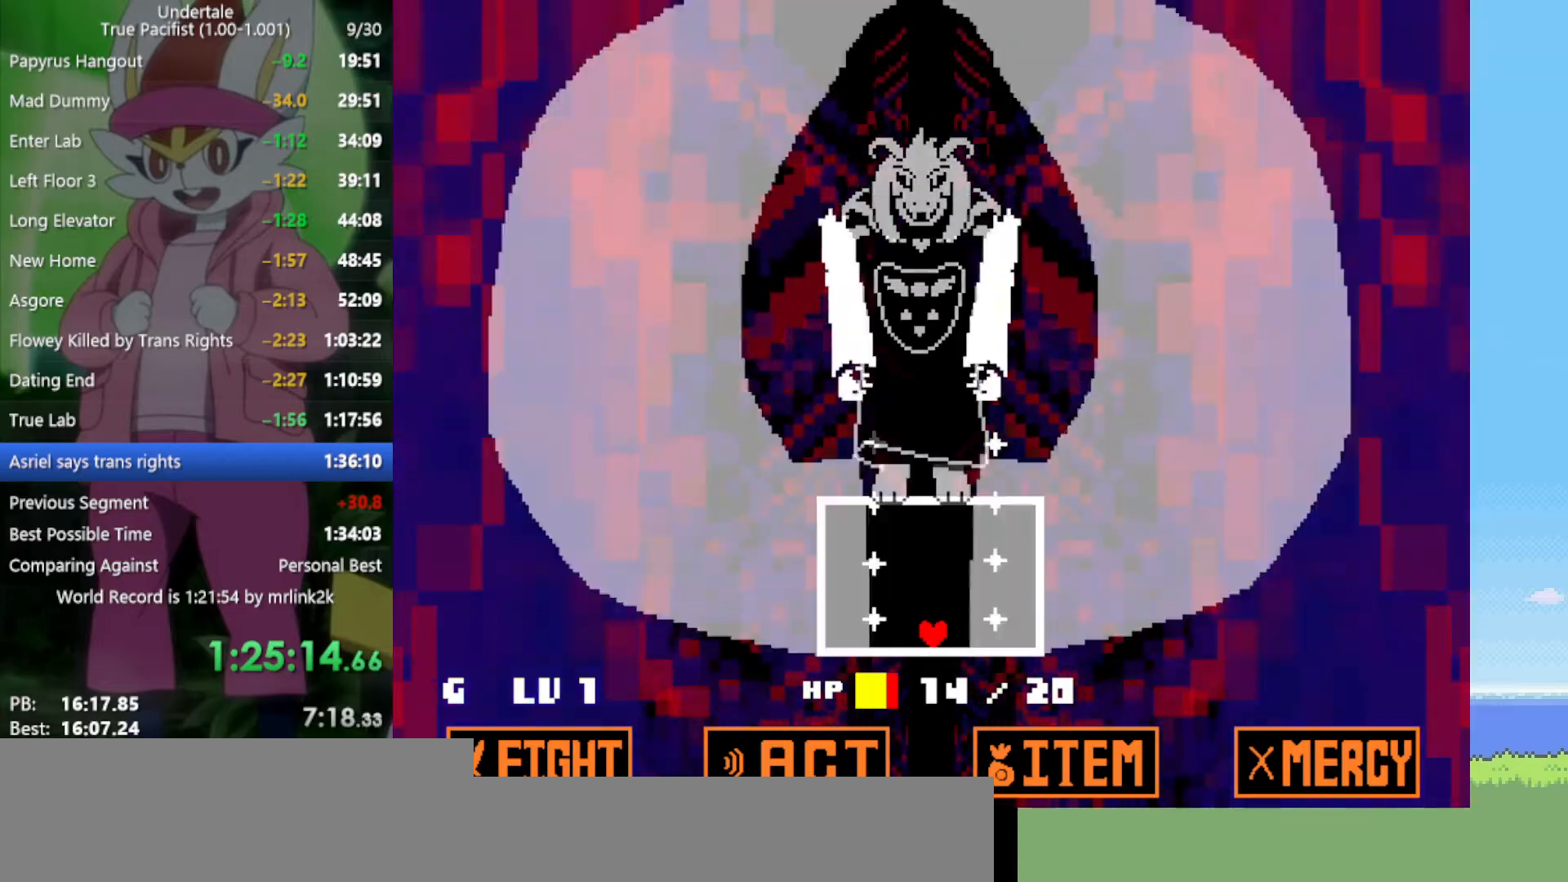
{"keys": ["up"], "events": [[317, "up", "down"], [400, "left", "down"], [500, "left", "up"]]}
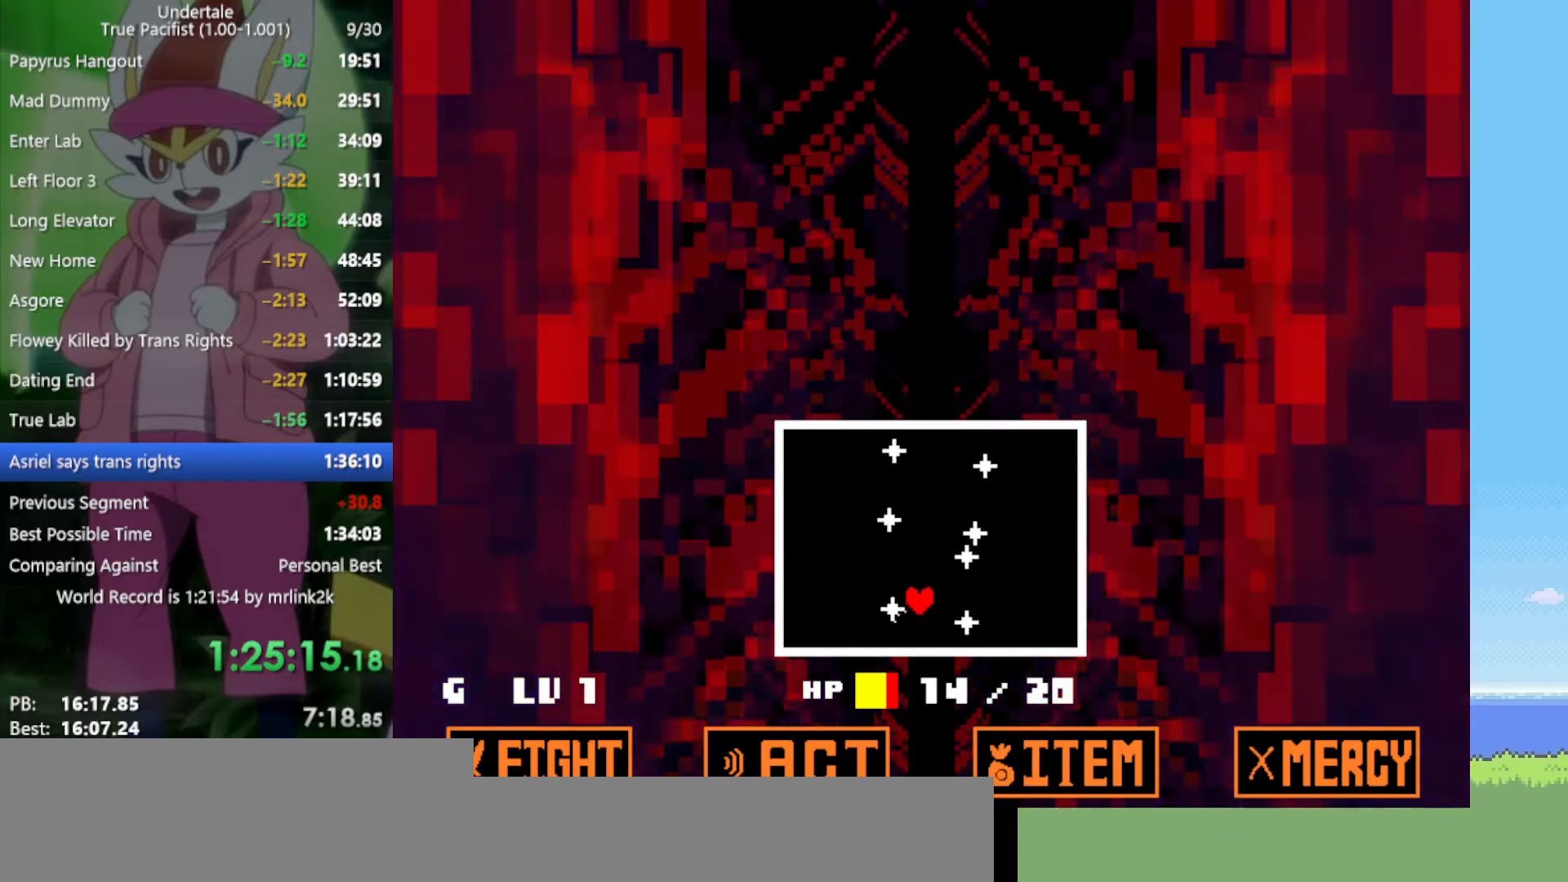
{"keys": ["down", "left"], "events": [[33, "left", "down"], [133, "up", "up"], [500, "down", "down"]]}
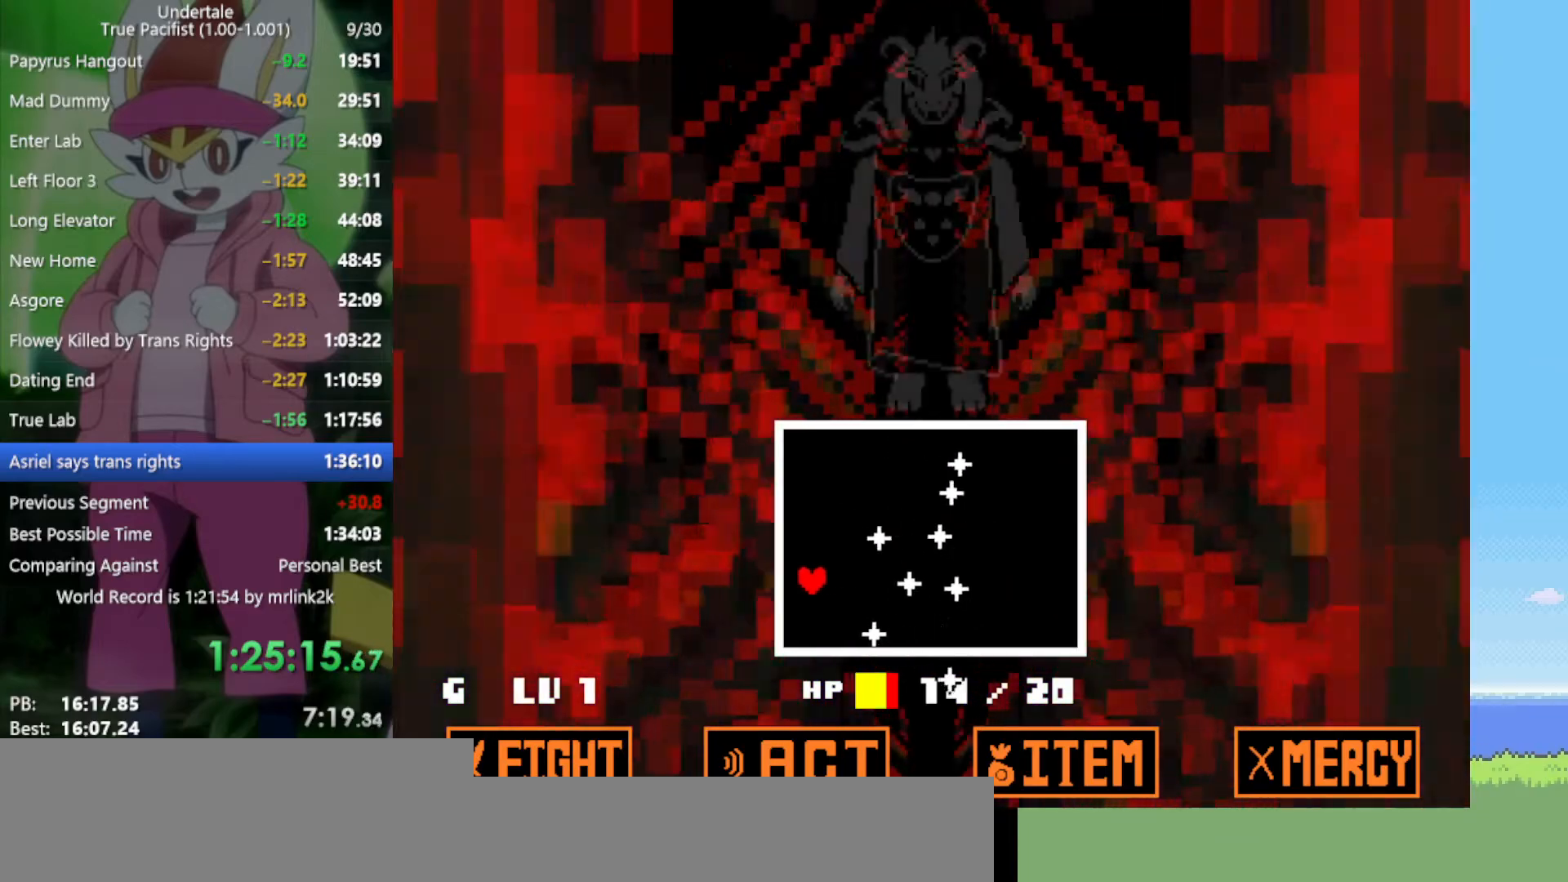
{"keys": [], "events": [[83, "down", "up"], [83, "left", "up"], [417, "right", "down"], [417, "up", "down"], [467, "up", "up"], [500, "right", "up"]]}
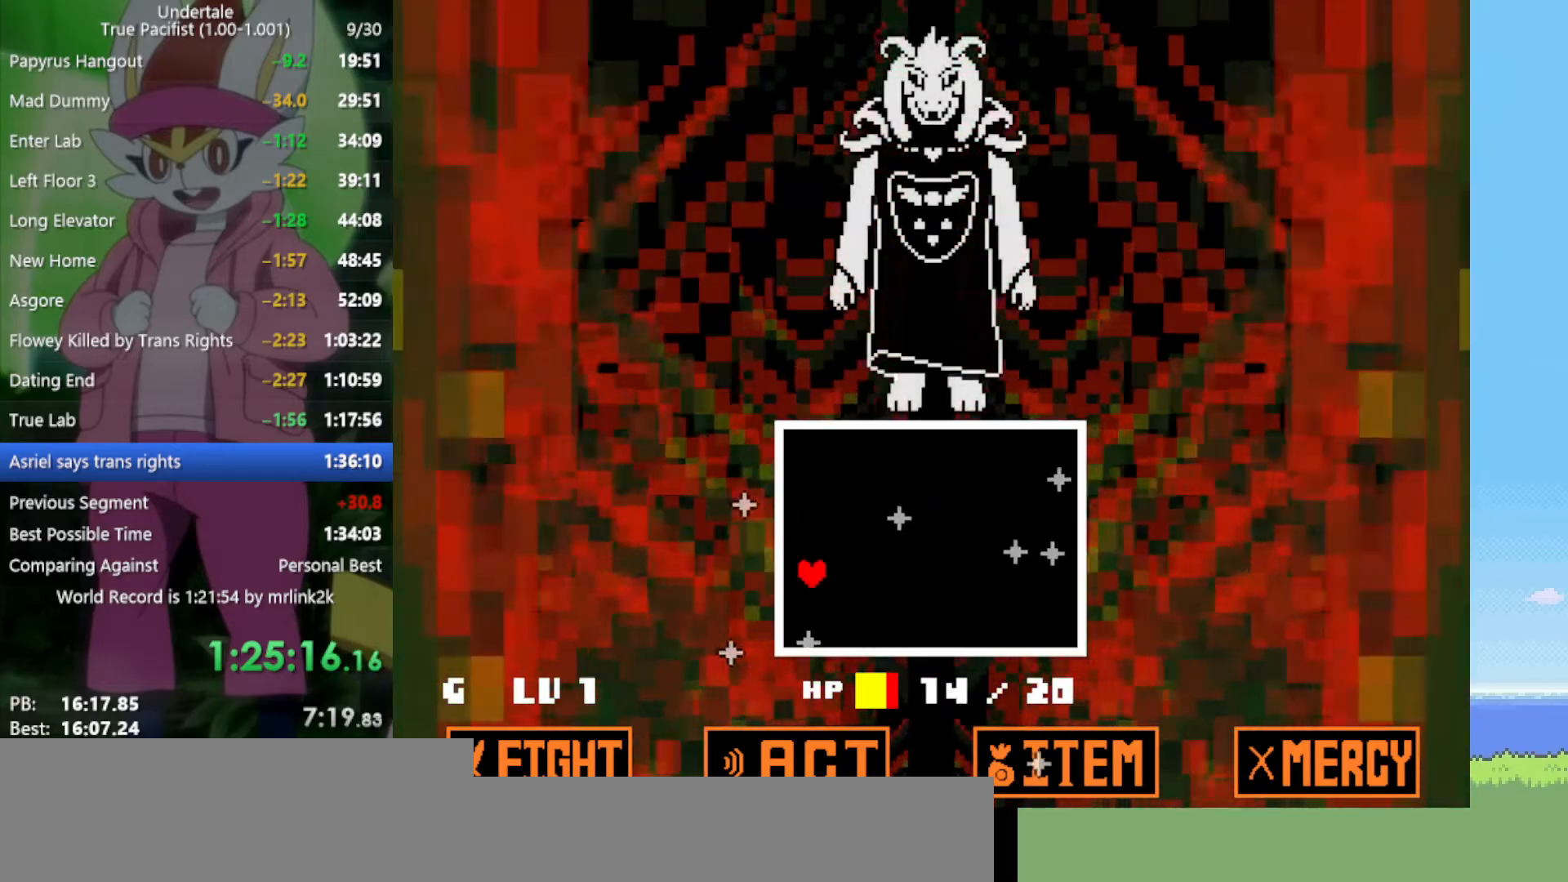
{"keys": [], "events": []}
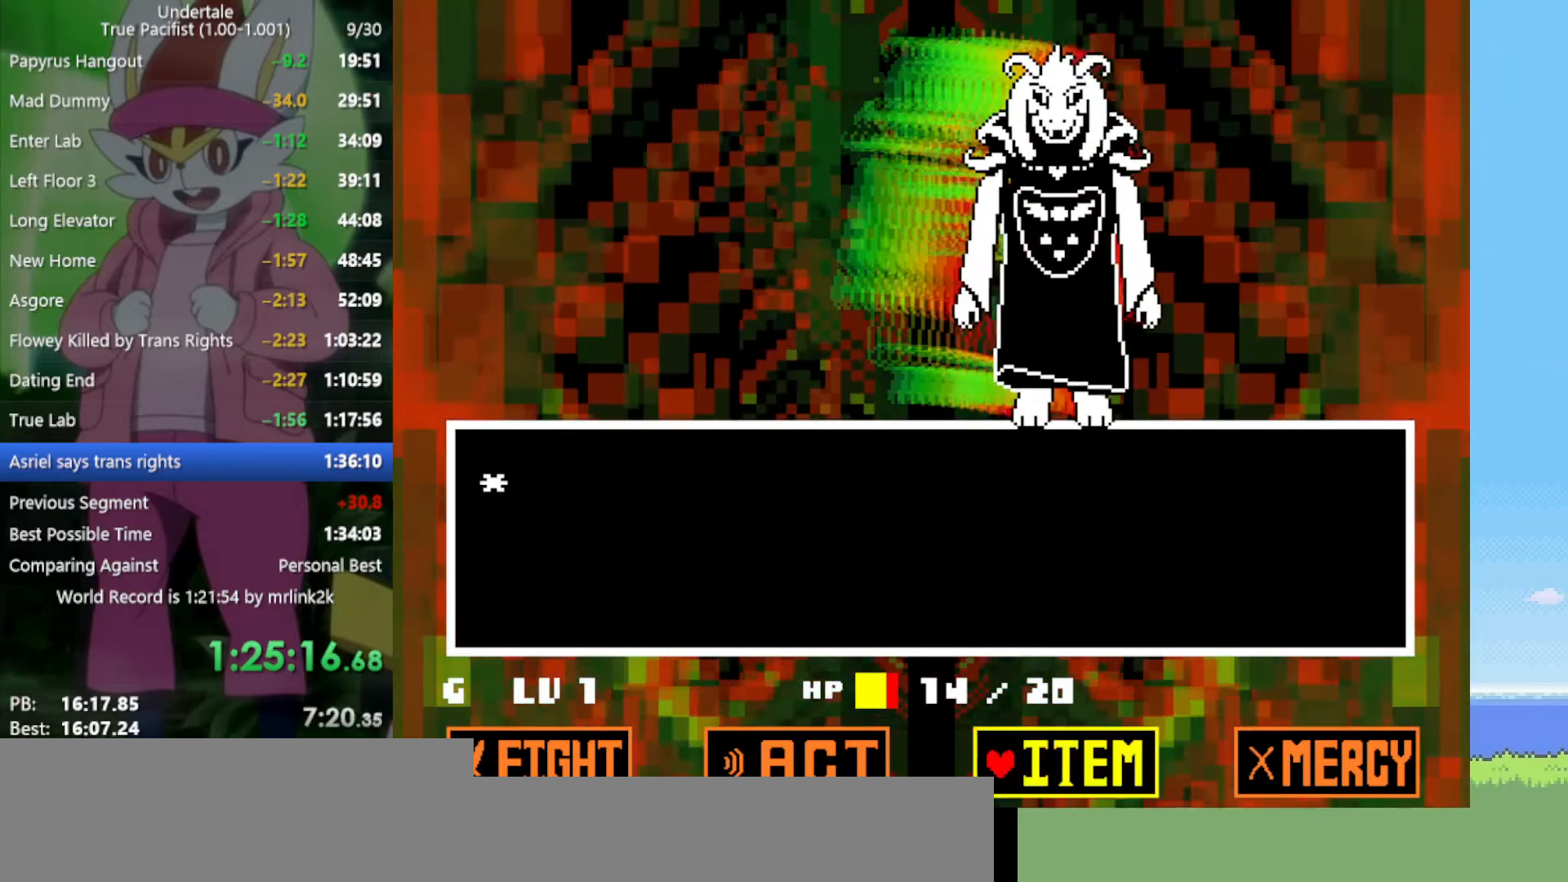
{"keys": [], "events": [[233, "left", "down"], [317, "left", "up"], [417, "z", "down"], [500, "z", "up"]]}
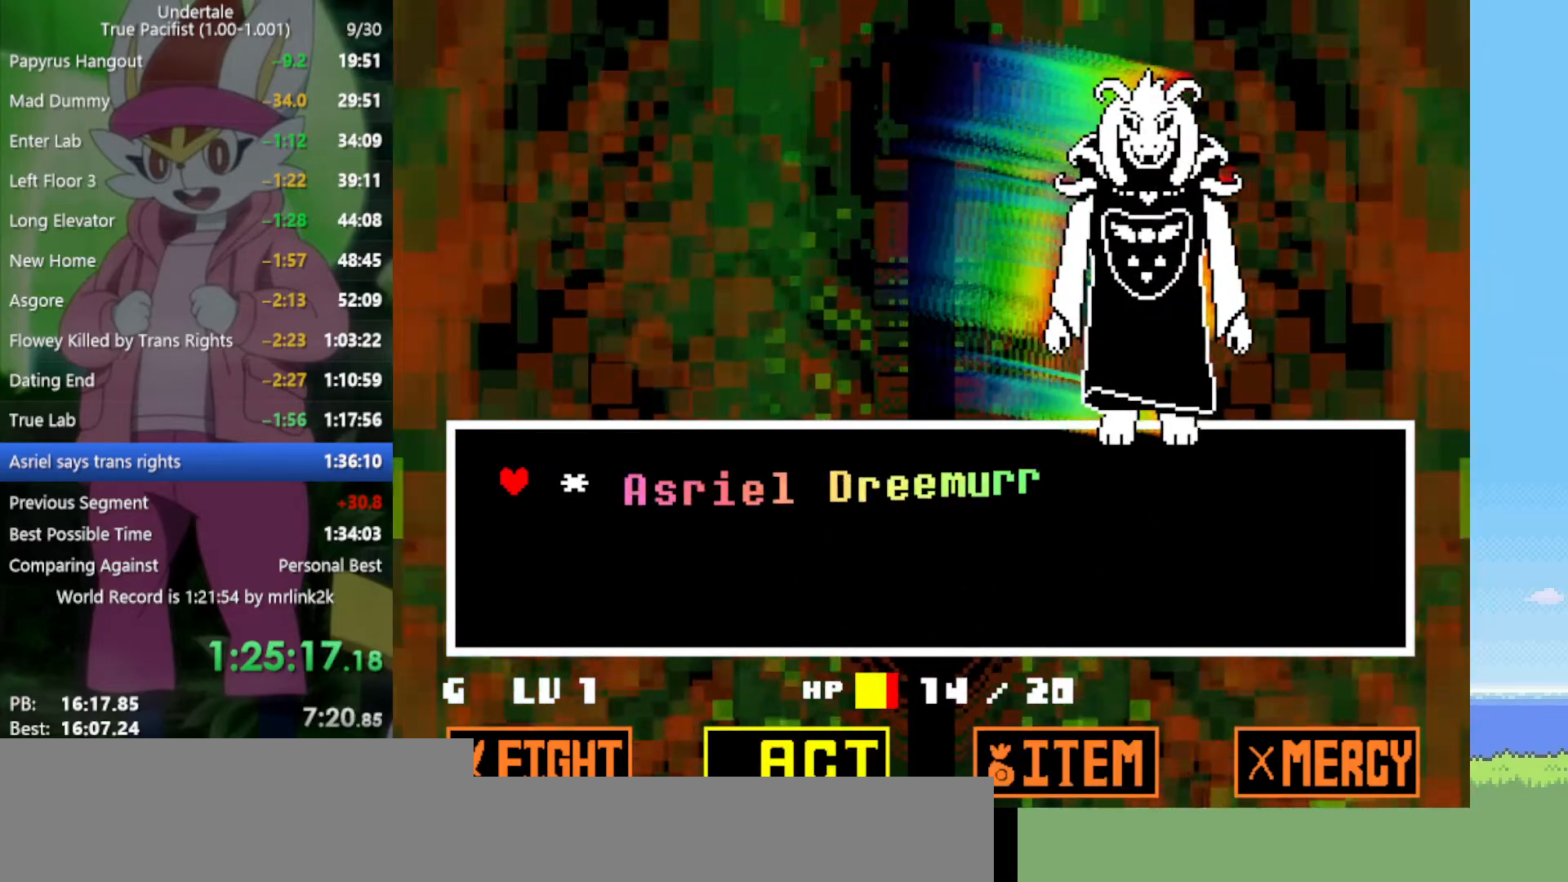
{"keys": ["z"], "events": [[233, "z", "down"], [333, "z", "up"], [367, "right", "down"], [467, "right", "up"], [467, "z", "down"]]}
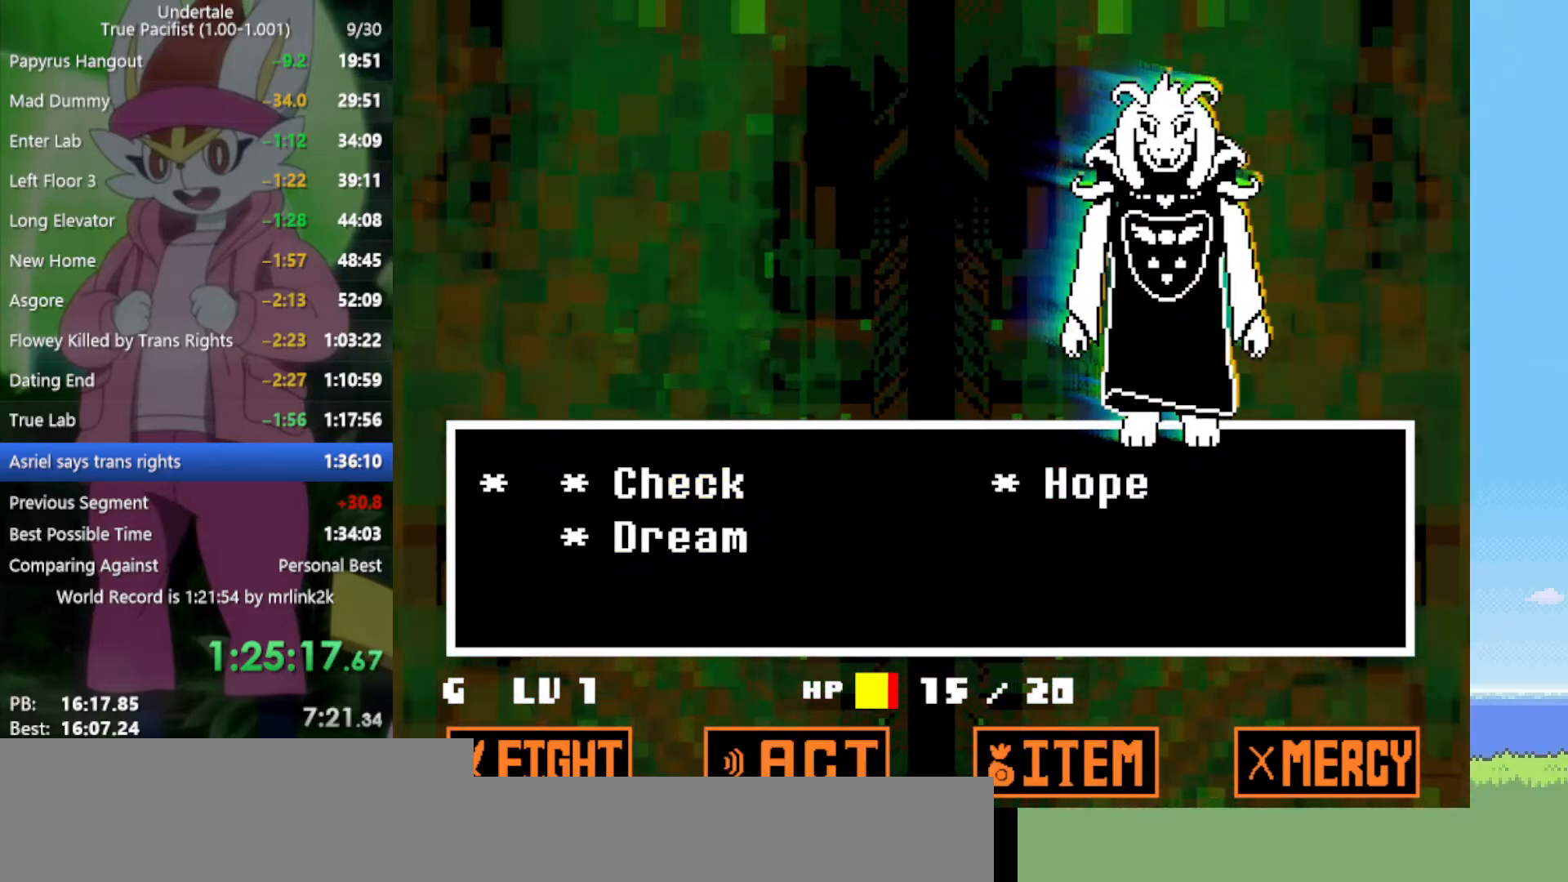
{"keys": ["z"], "events": [[50, "x", "down"], [100, "z", "up"], [150, "return", "down"], [150, "x", "up"], [200, "shift", "down"], [233, "return", "up"], [233, "shift", "up"], [233, "z", "down"], [333, "return", "down"], [333, "z", "up"], [417, "return", "up"], [417, "z", "down"]]}
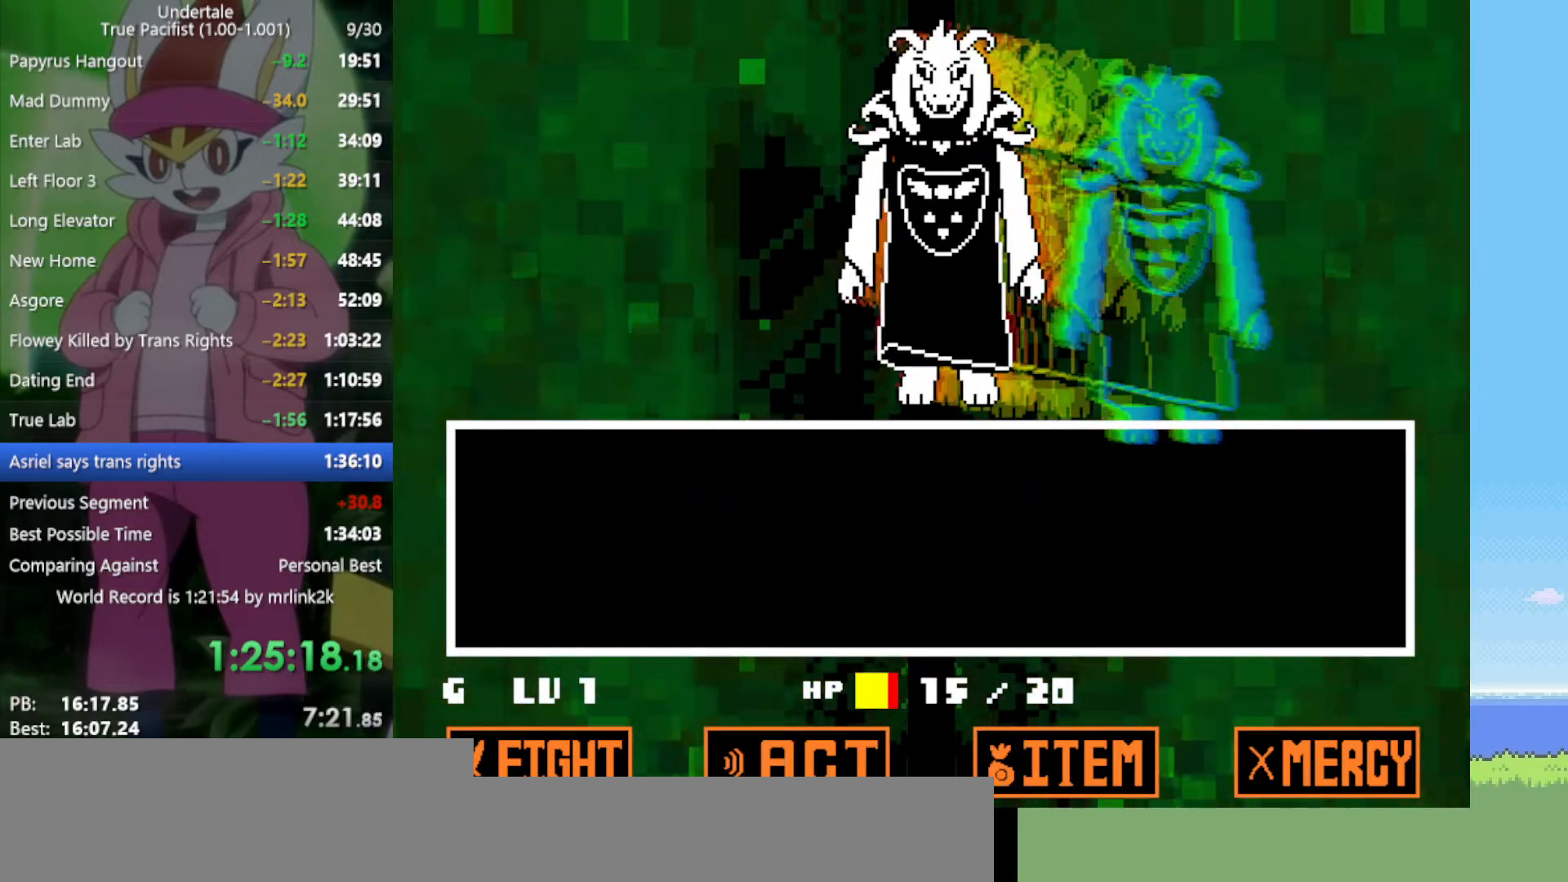
{"keys": [], "events": [[17, "return", "down"], [17, "z", "up"], [50, "return", "up"], [50, "z", "down"], [150, "z", "up"], [233, "return", "down"], [233, "z", "down"], [283, "return", "up"], [283, "z", "up"], [333, "return", "down"], [383, "return", "up"], [383, "z", "down"], [417, "z", "up"]]}
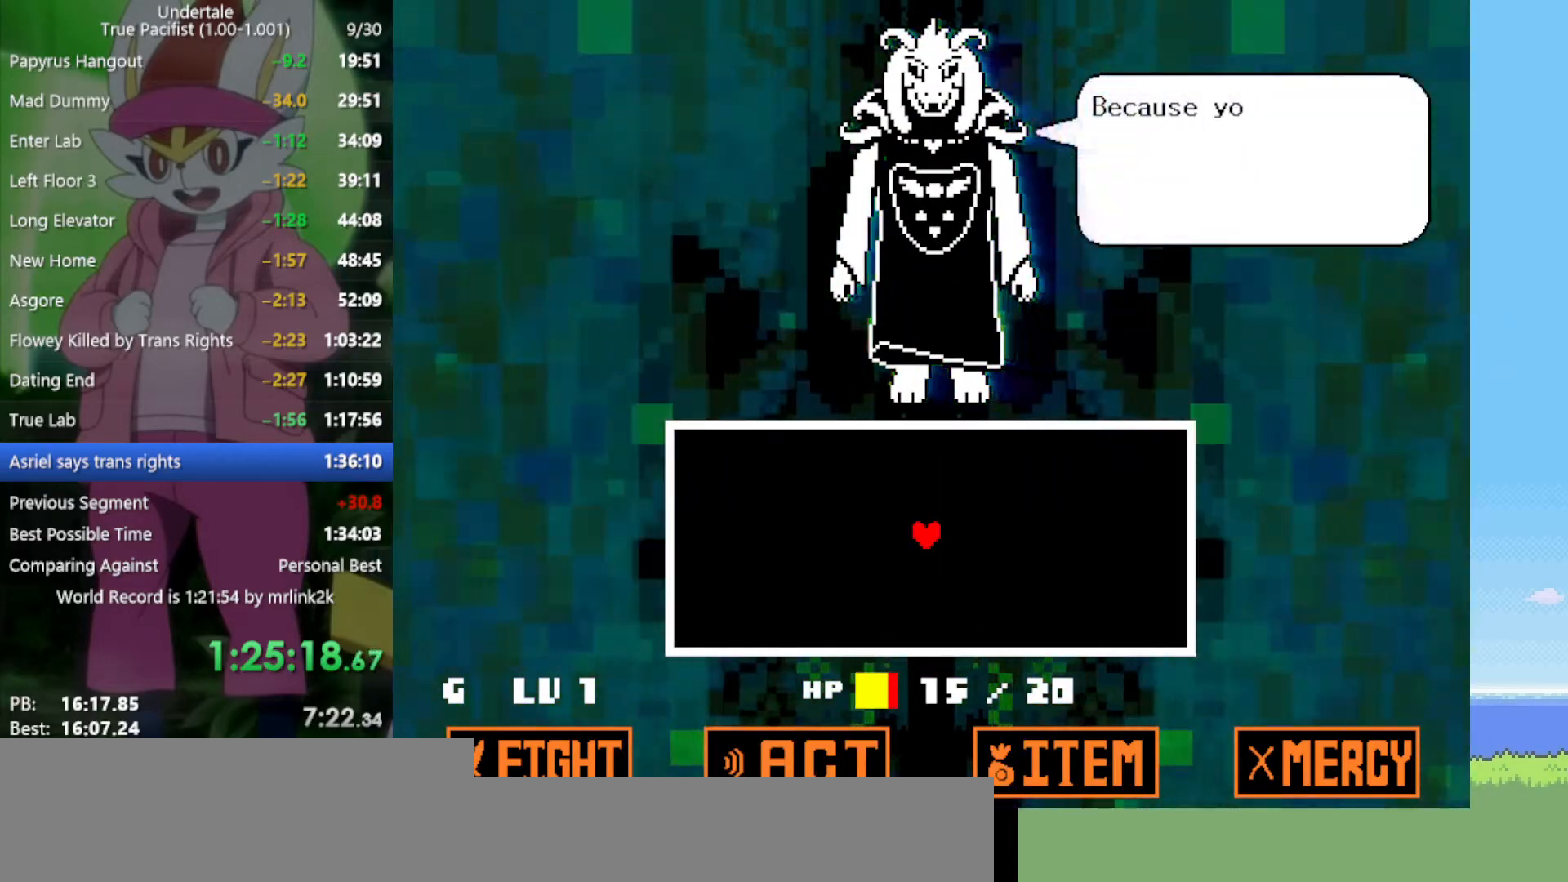
{"keys": ["return", "z"], "events": [[17, "z", "down"], [67, "return", "down"], [67, "z", "up"], [100, "return", "up"], [150, "return", "down"], [150, "z", "down"], [200, "return", "up"], [200, "z", "up"], [250, "return", "down"], [283, "return", "up"], [283, "z", "down"], [333, "z", "up"], [383, "return", "down"], [417, "return", "up"], [417, "z", "down"], [467, "return", "down"]]}